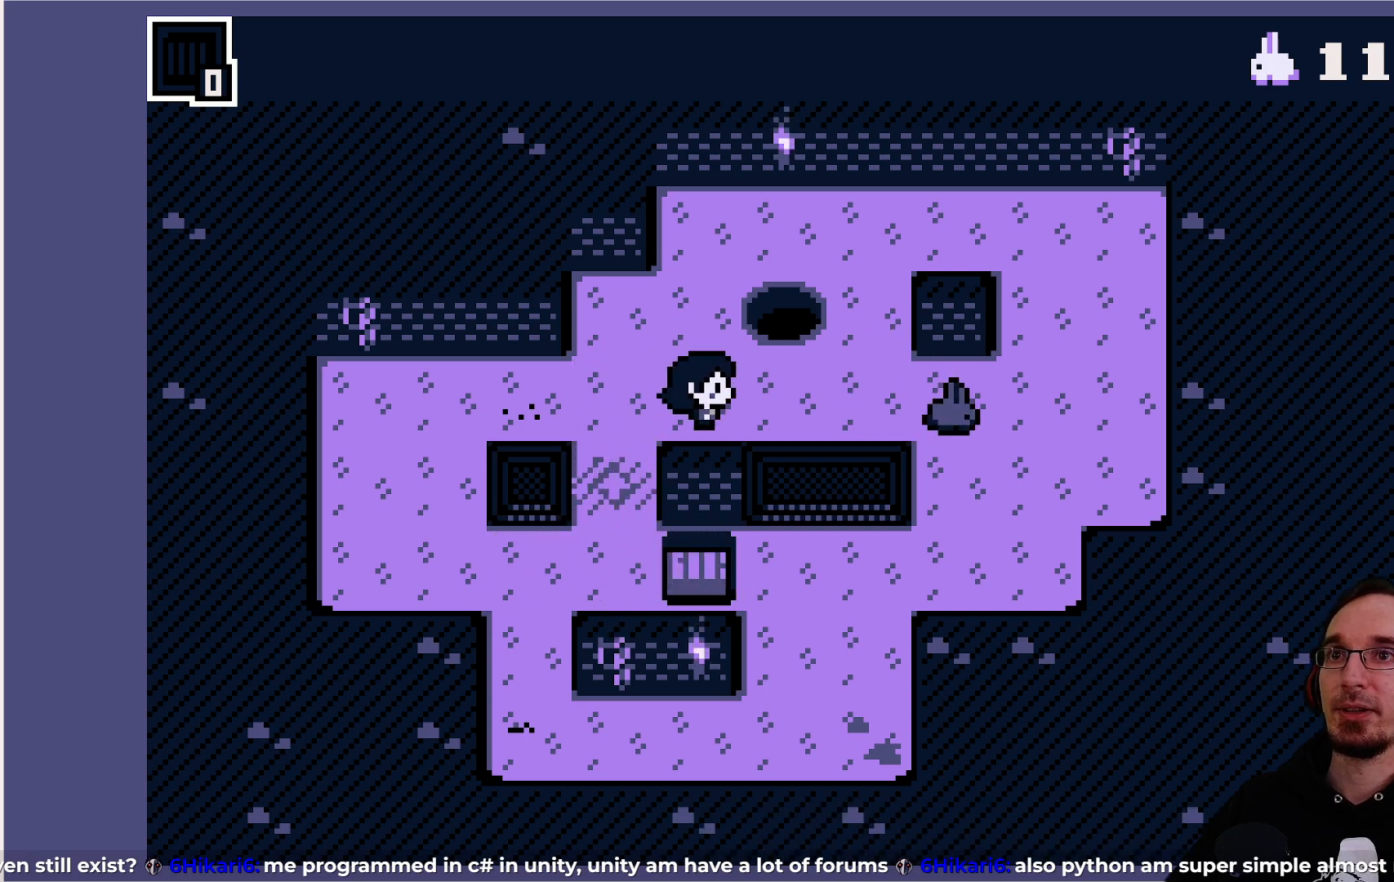
Gameplay with a controller (PlayStation layout); each line is a JSON object with the inputs held at the frame after it. "events" lists button and stick changes between this image and that frame as [ms after this image, input, new state], when the widget could be followed in between. Not read: L3 R3 right_stick.
{"buttons": ["DPAD_UP"], "left_stick": "center", "events": [[67, "DPAD_RIGHT", "up"], [450, "DPAD_UP", "down"]]}
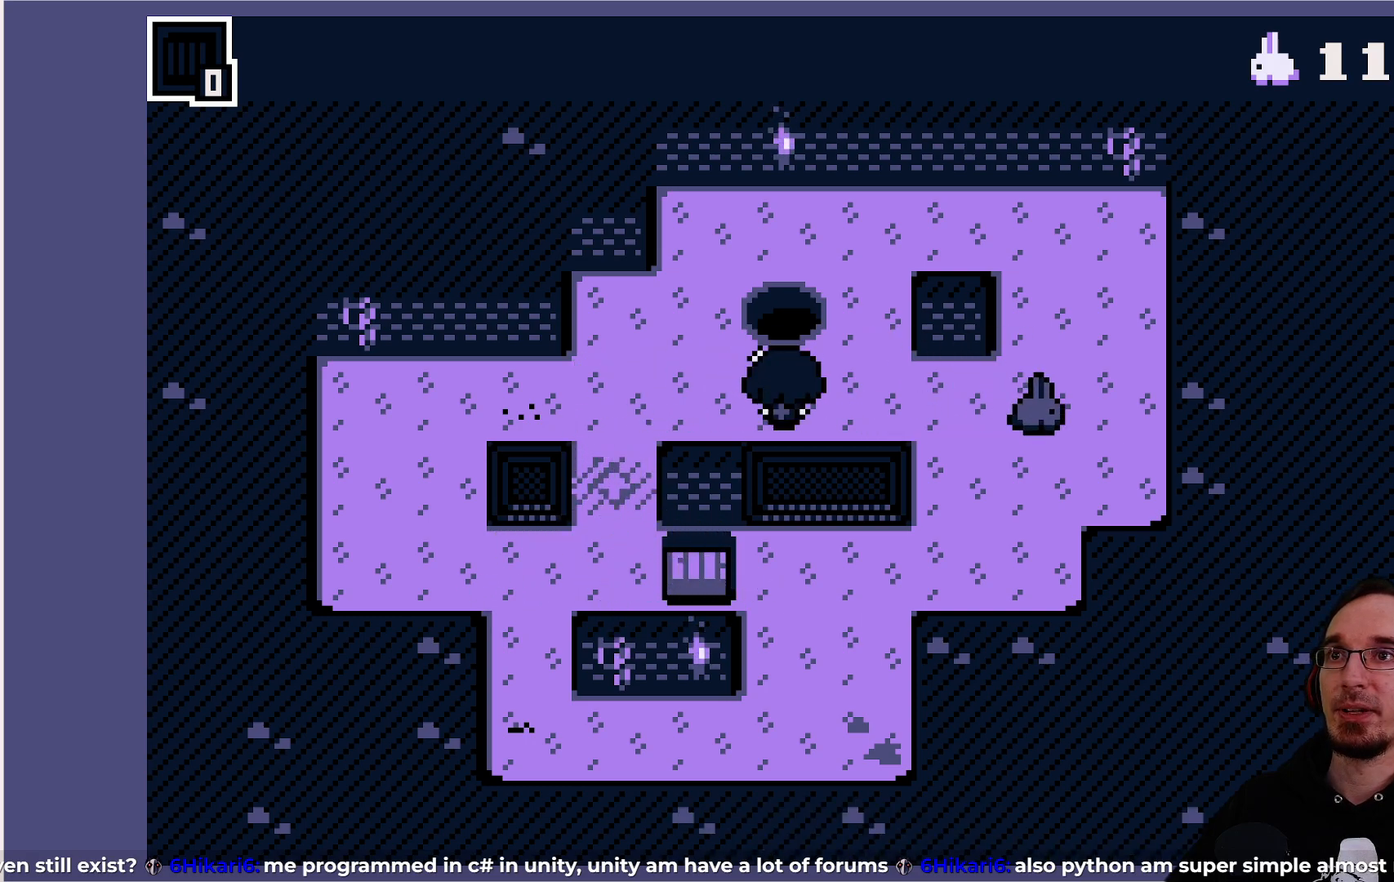
{"buttons": [], "left_stick": "center", "events": [[17, "DPAD_UP", "up"]]}
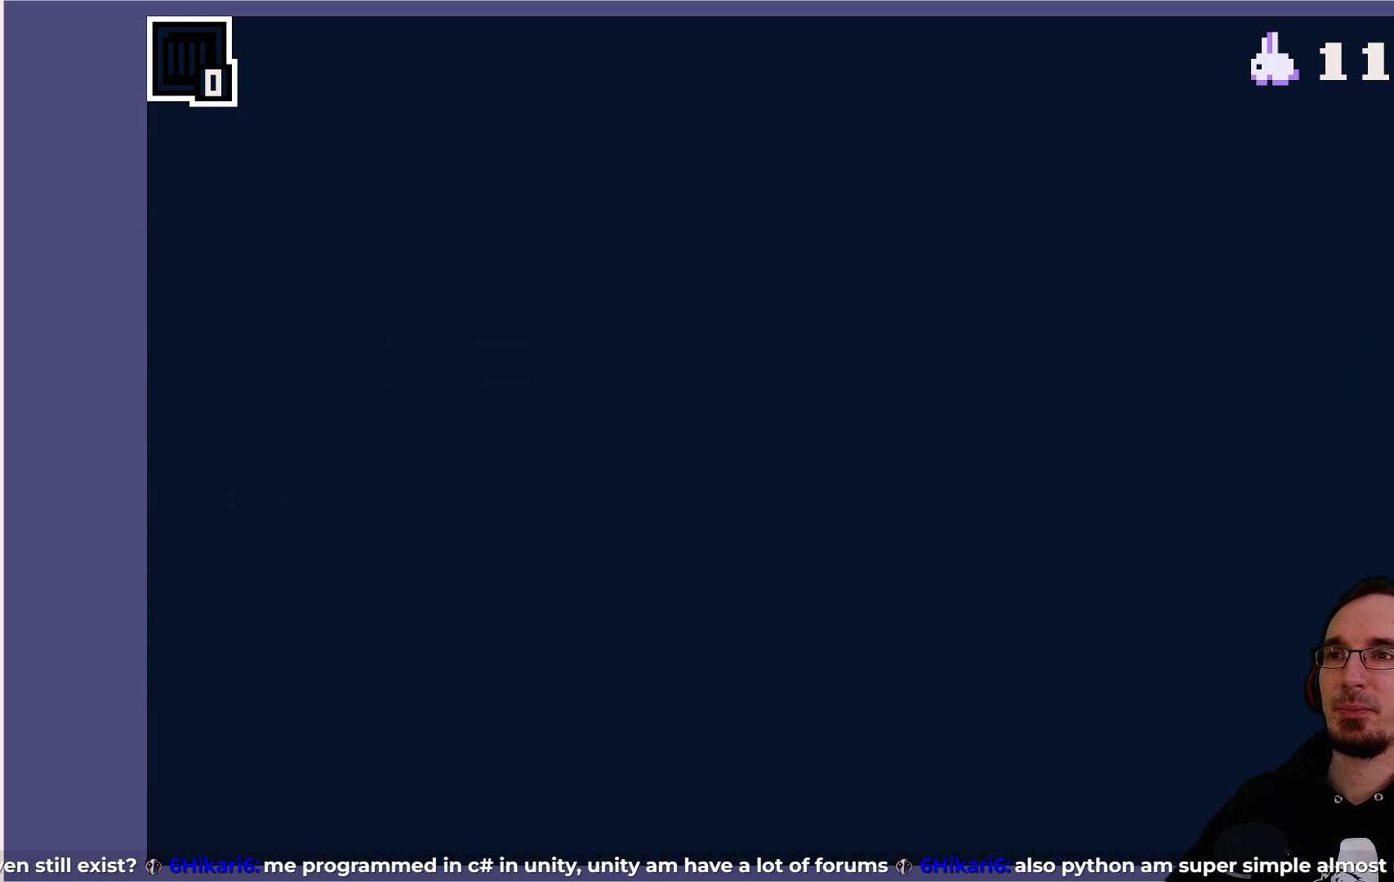
{"buttons": [], "left_stick": "center", "events": []}
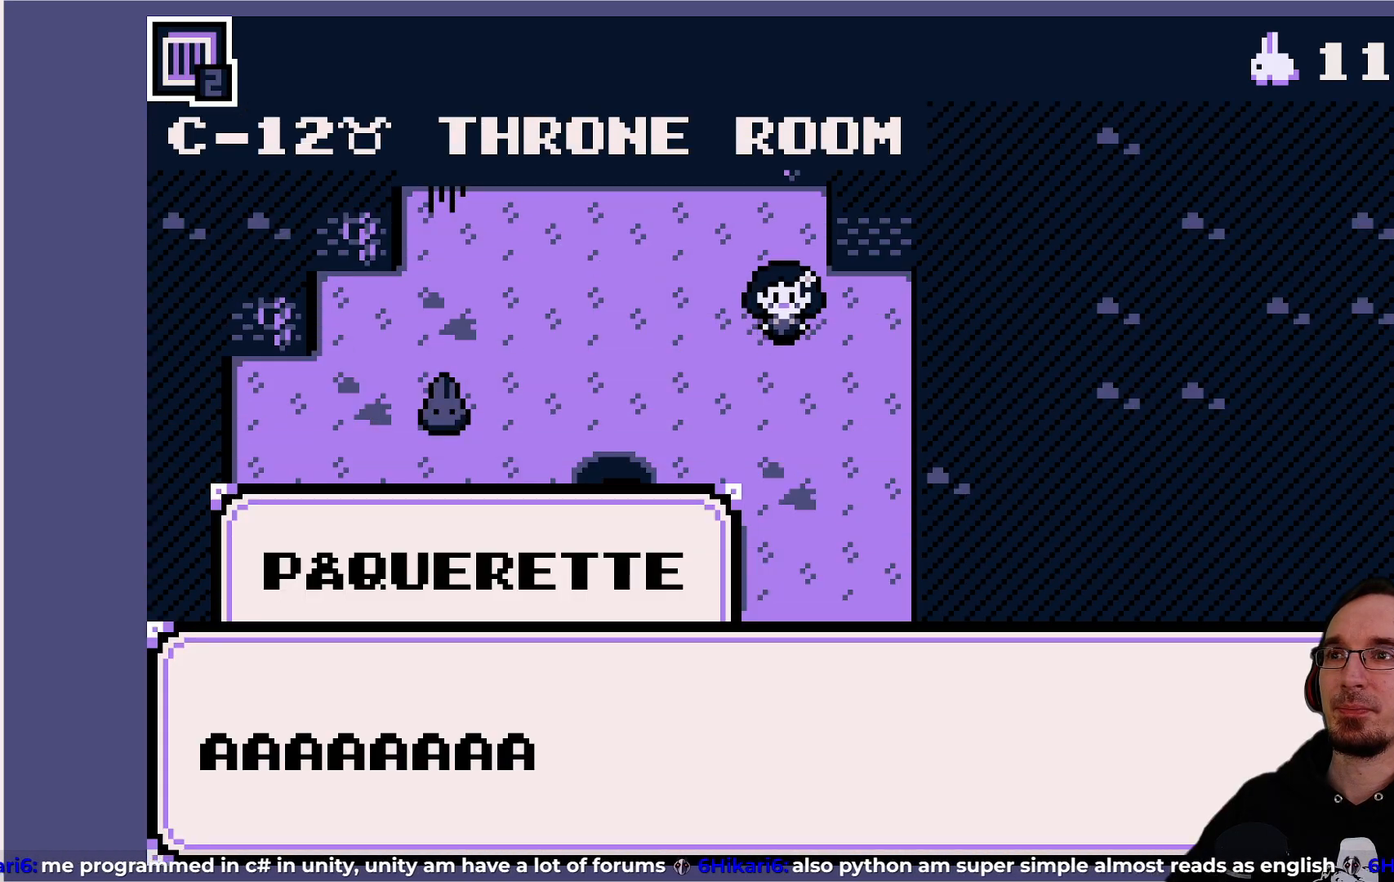
{"buttons": [], "left_stick": "center", "events": []}
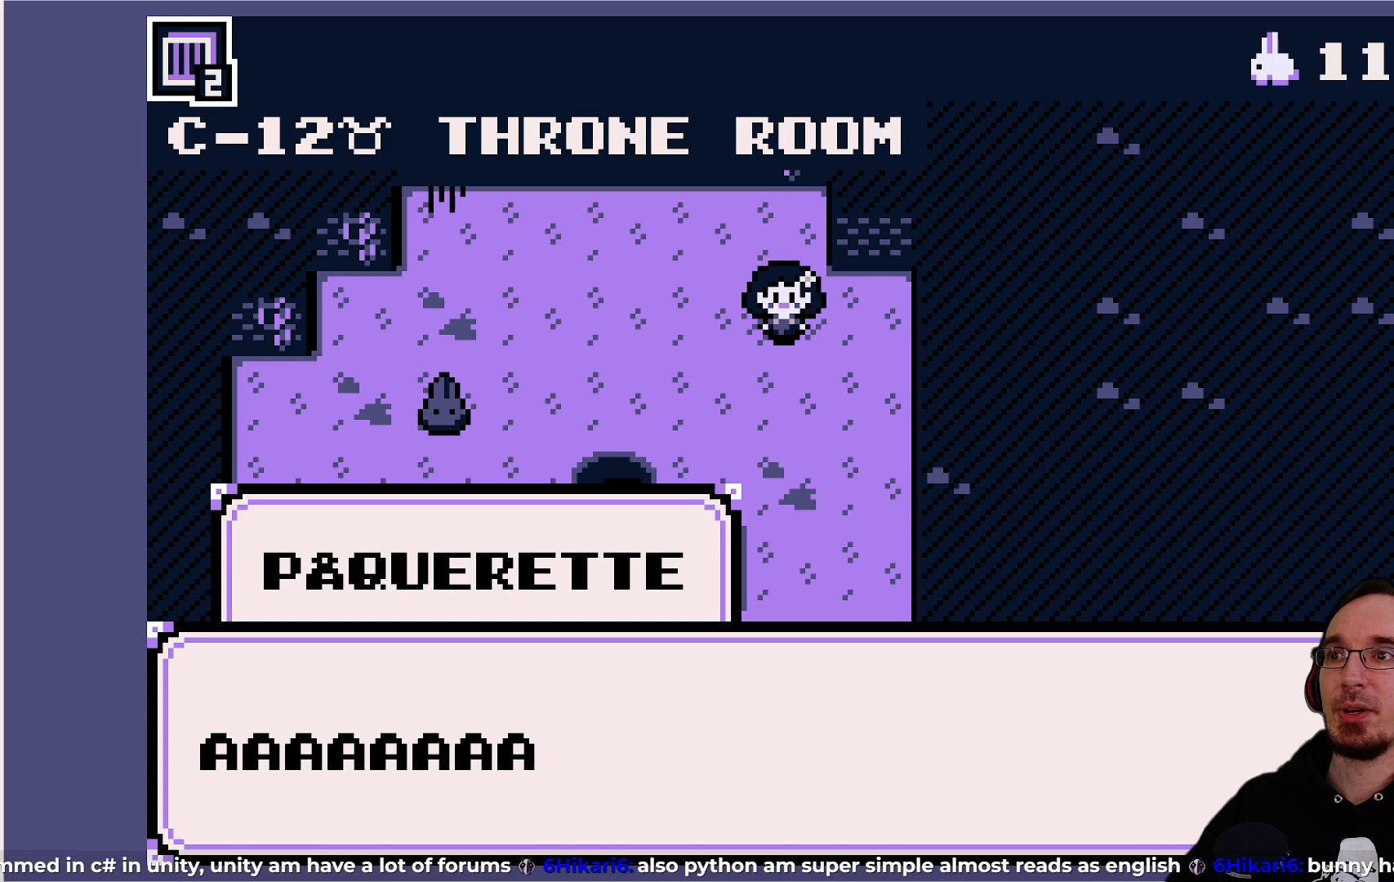
{"buttons": [], "left_stick": "center", "events": []}
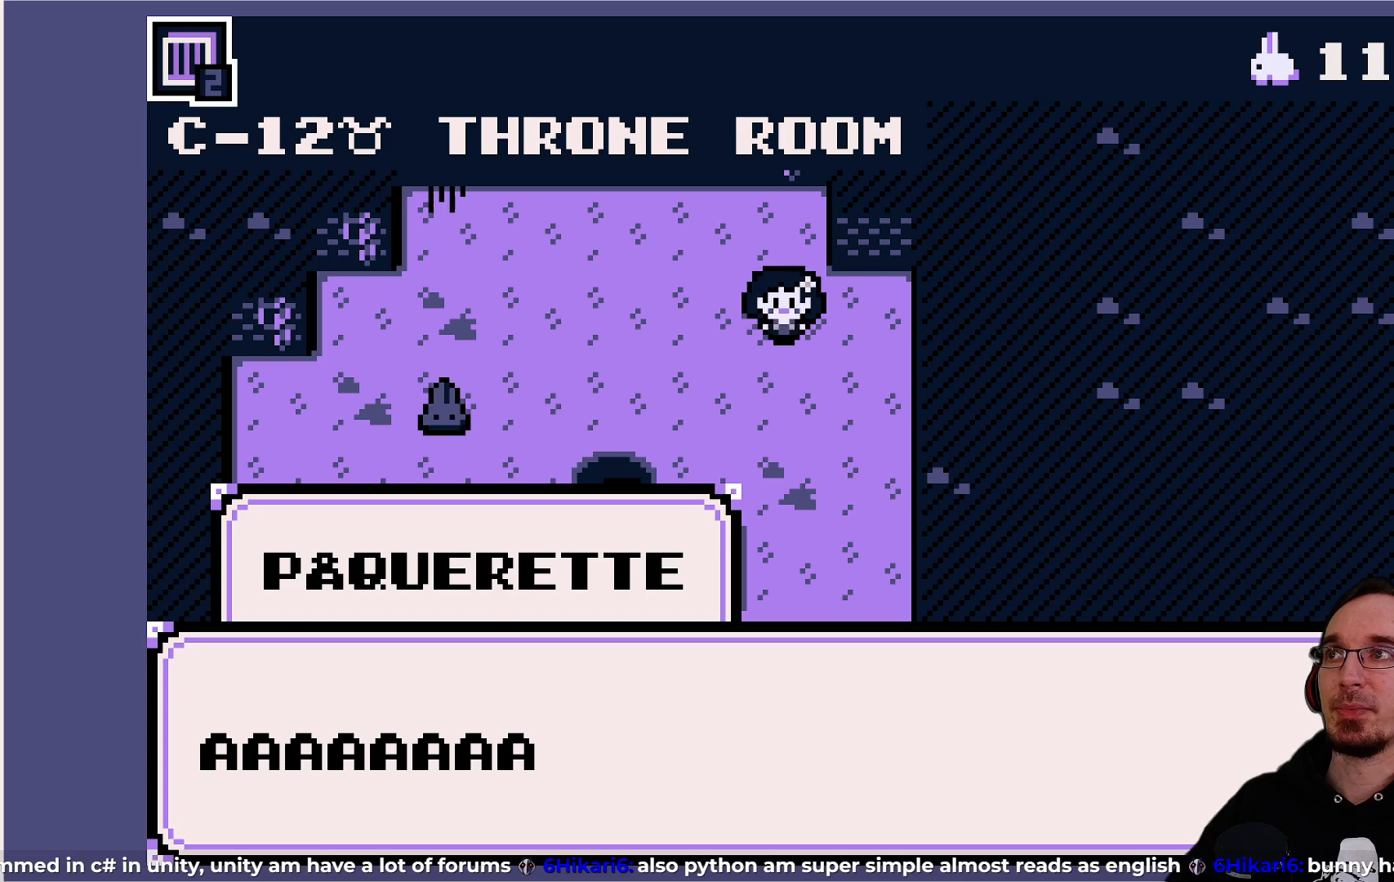
{"buttons": [], "left_stick": "center", "events": []}
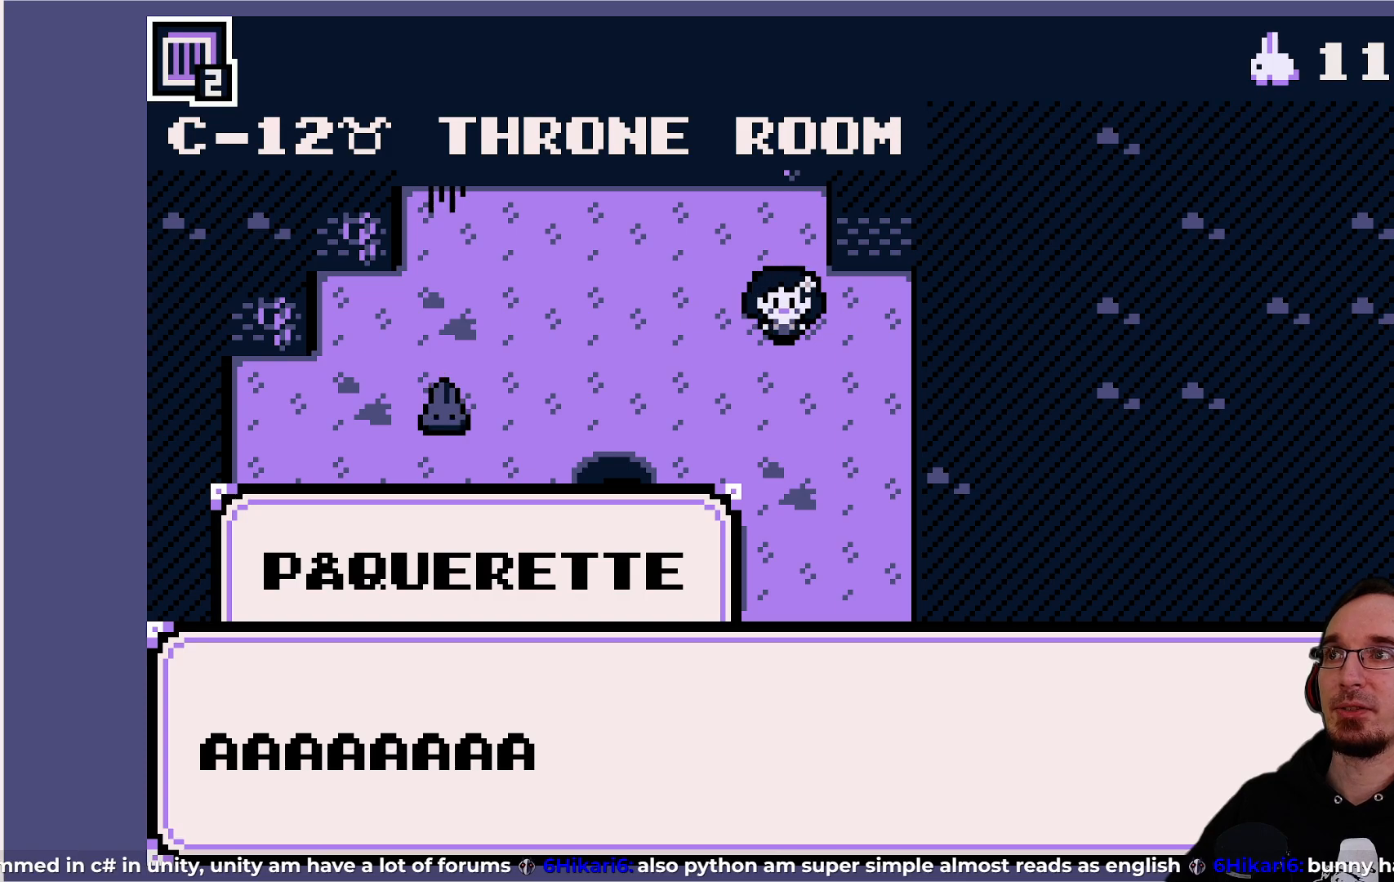
{"buttons": [], "left_stick": "center", "events": []}
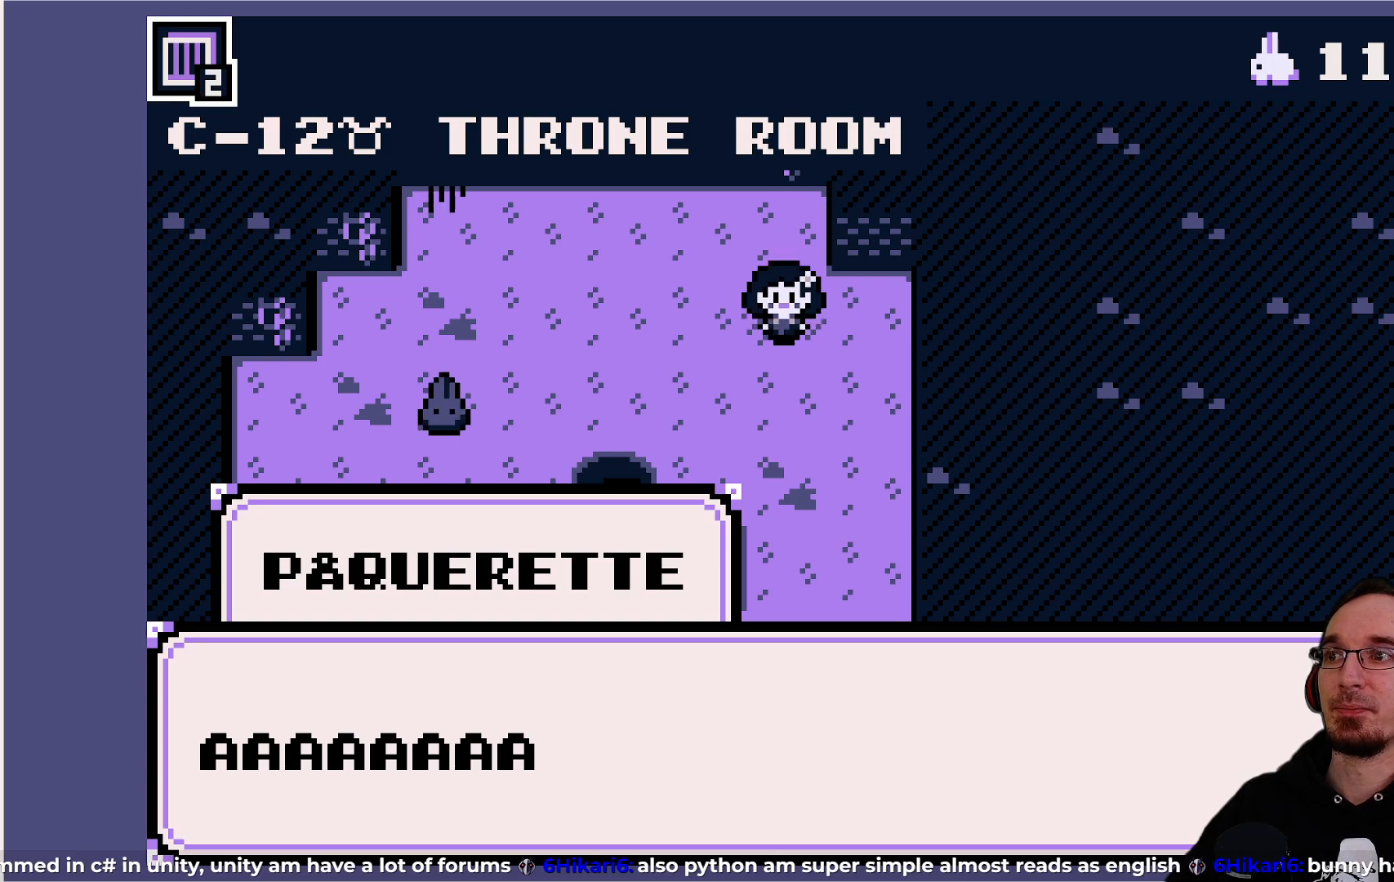
{"buttons": [], "left_stick": "center", "events": []}
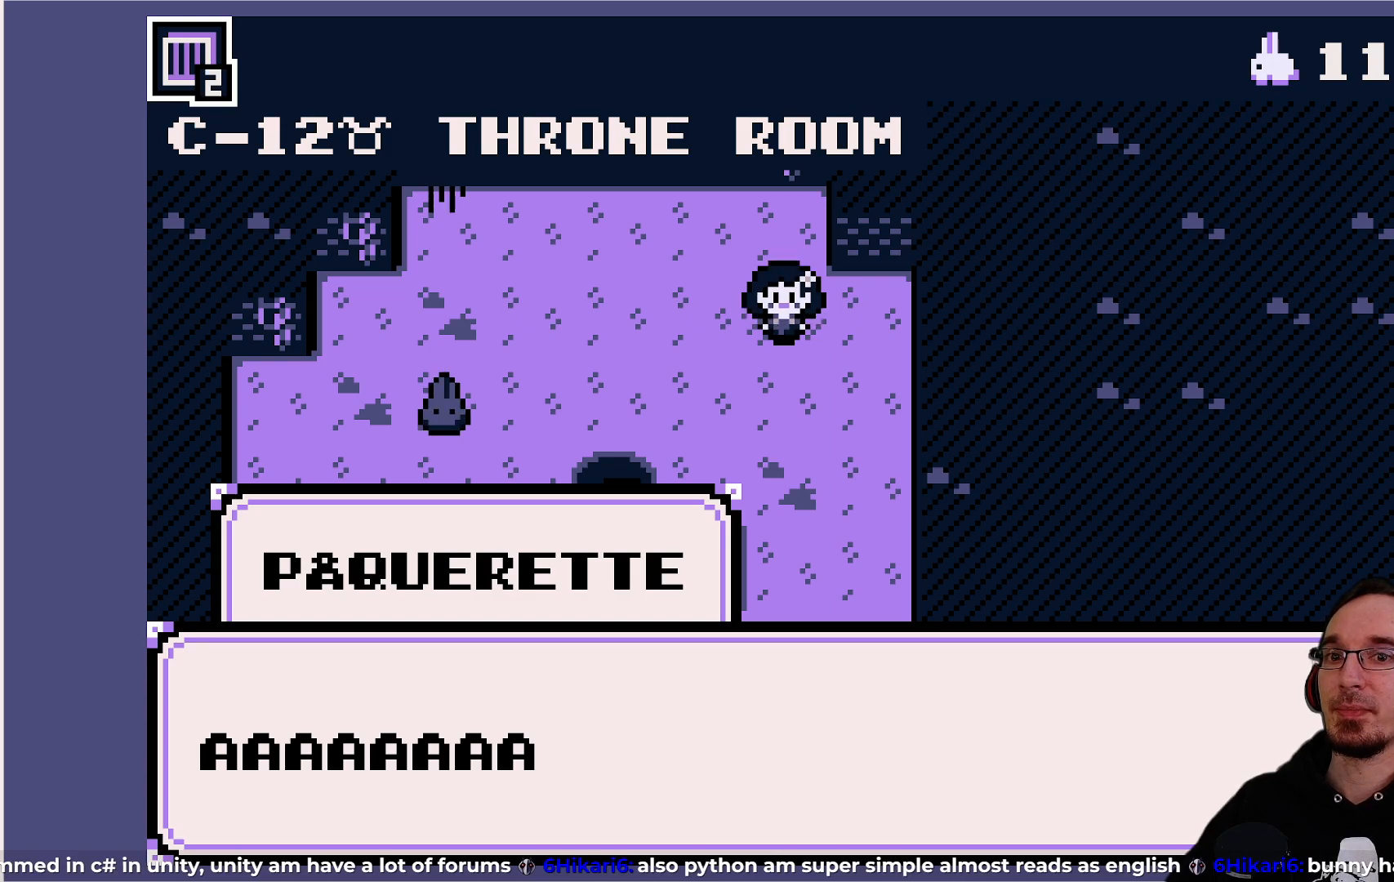
{"buttons": [], "left_stick": "center", "events": []}
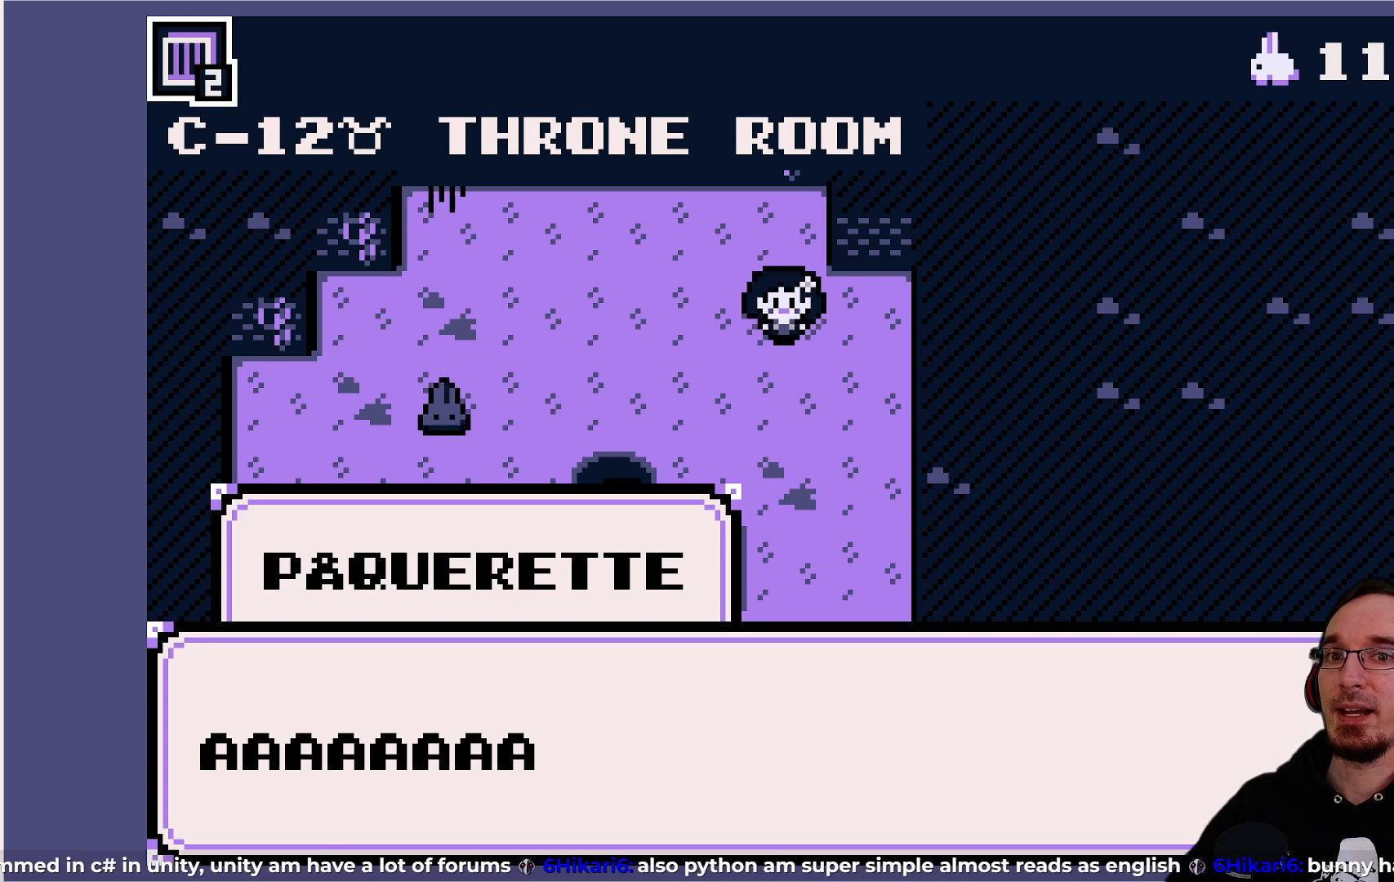
{"buttons": [], "left_stick": "center", "events": []}
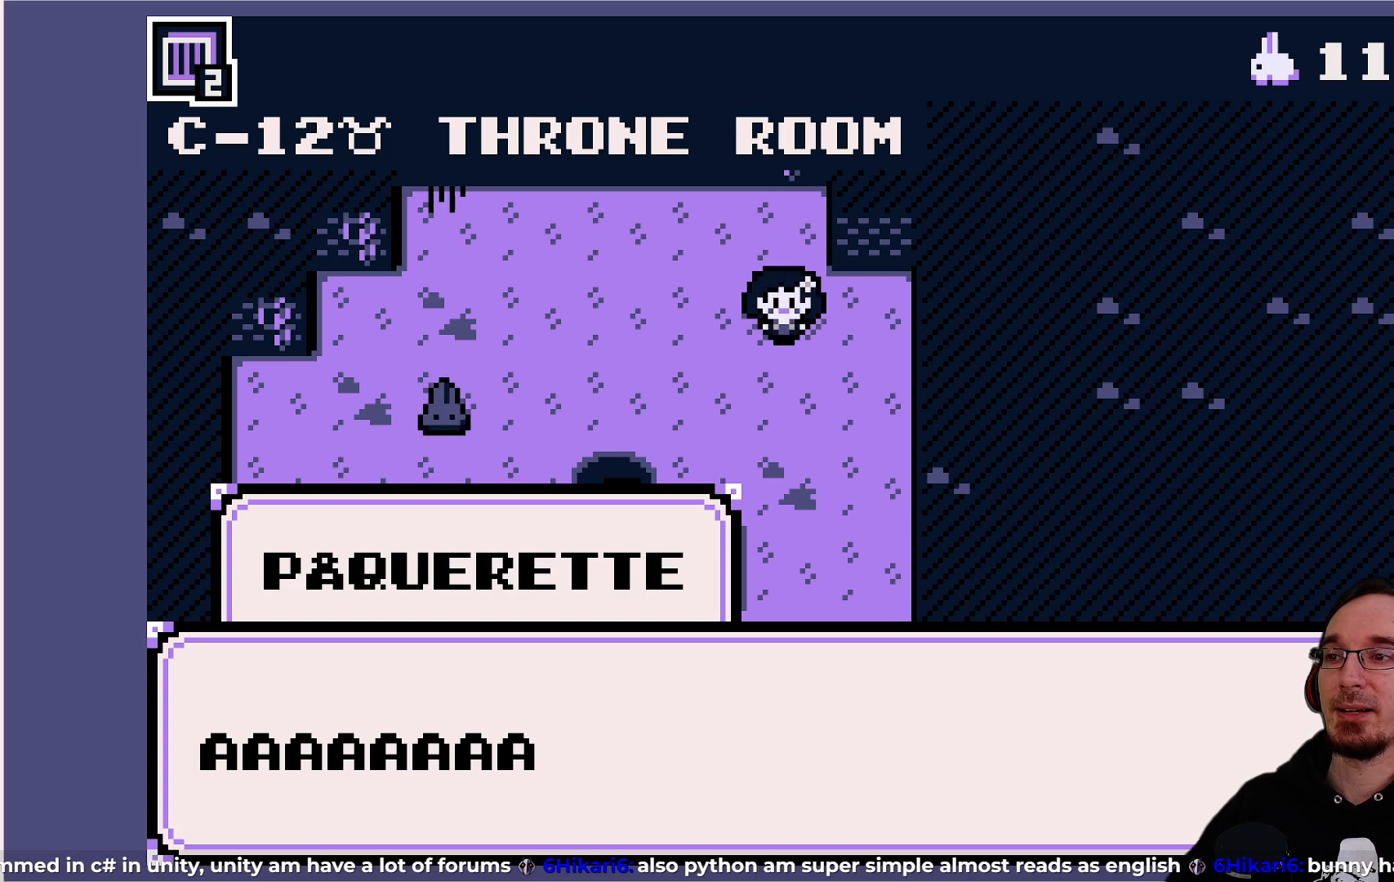
{"buttons": [], "left_stick": "center", "events": []}
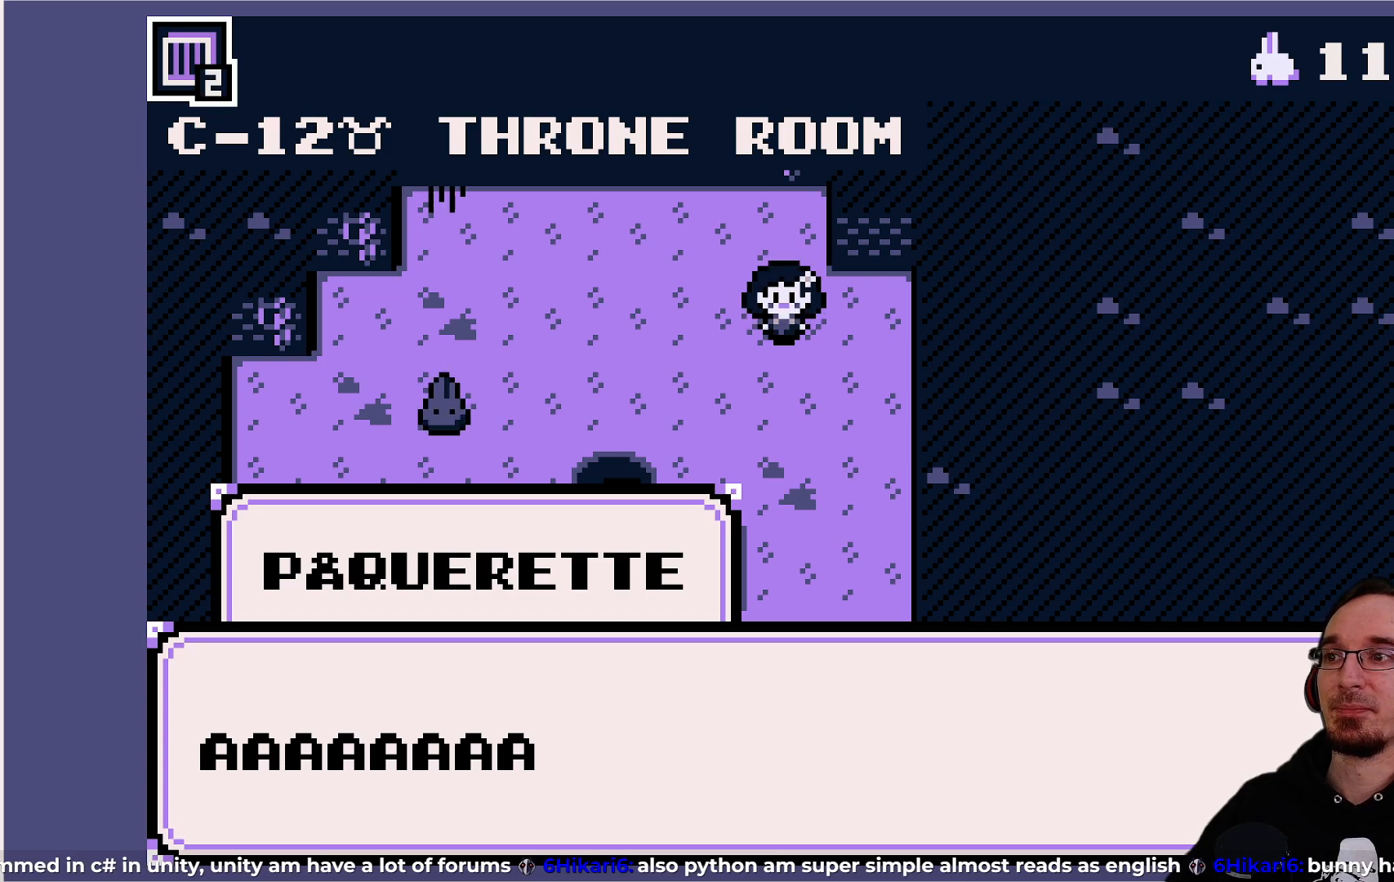
{"buttons": [], "left_stick": "center", "events": [[67, "CIRCLE", "down"], [183, "CIRCLE", "up"], [367, "CROSS", "down"], [500, "CROSS", "up"]]}
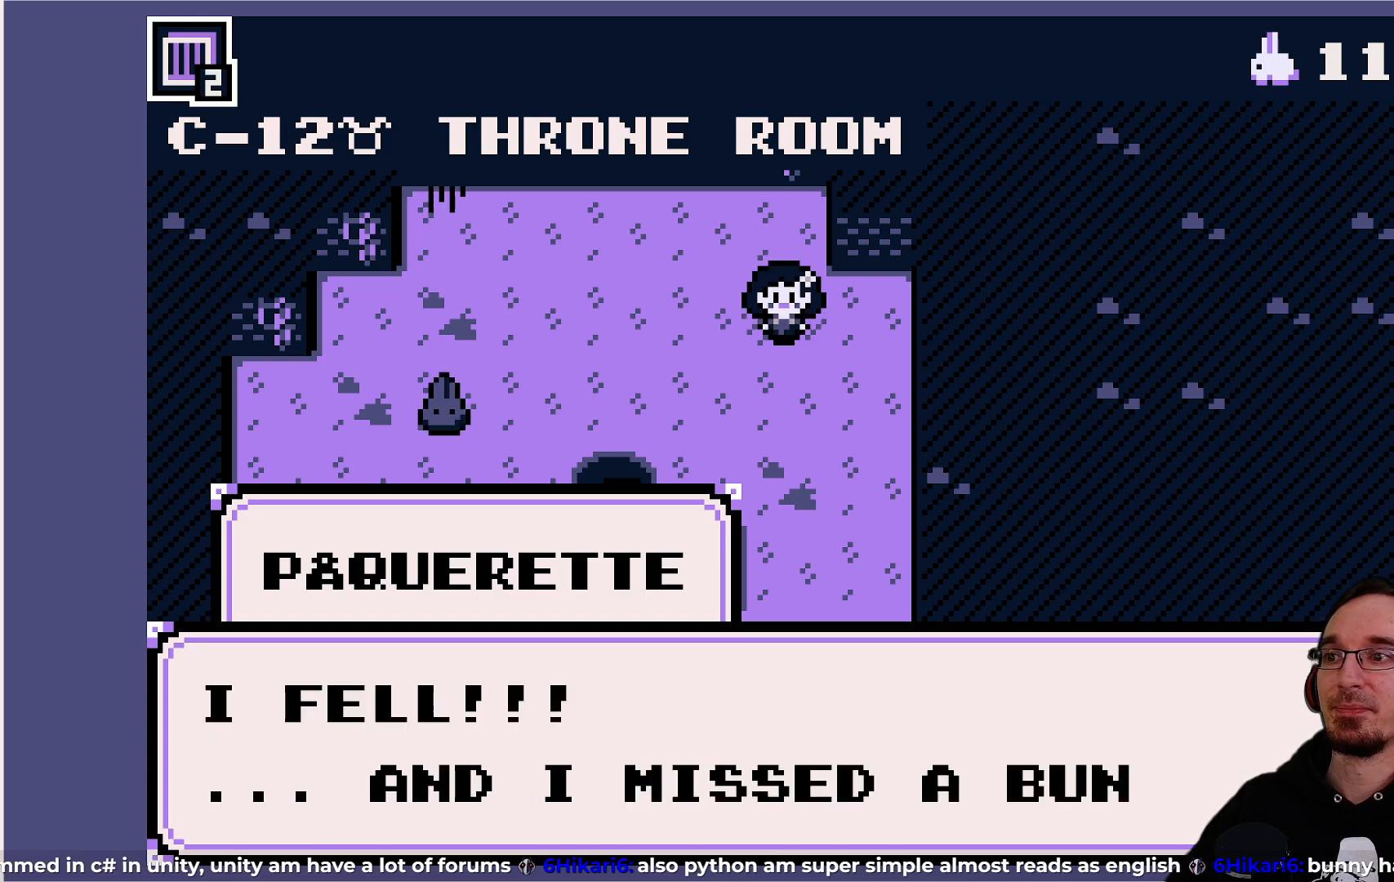
{"buttons": [], "left_stick": "center", "events": []}
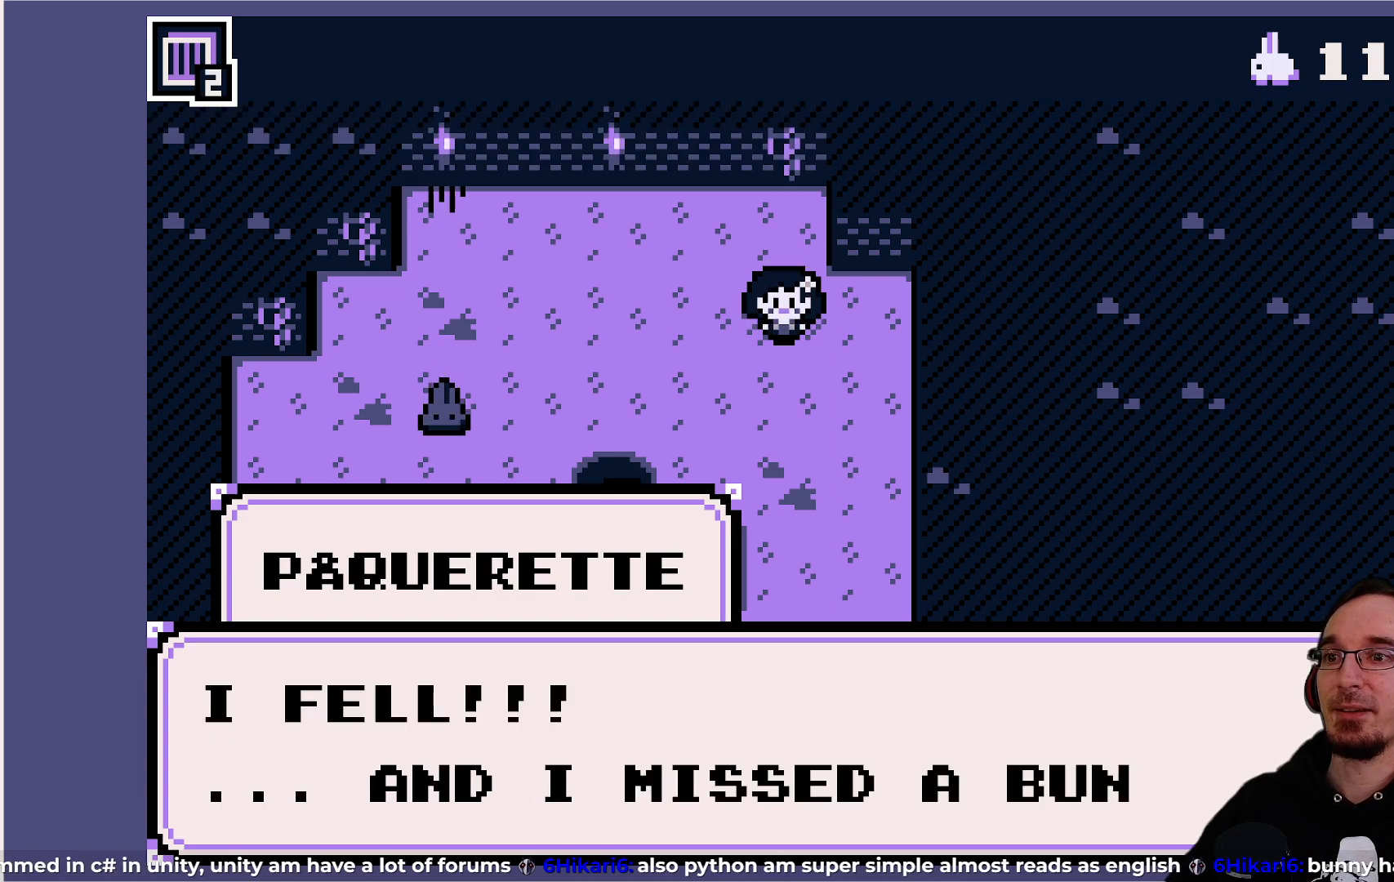
{"buttons": [], "left_stick": "center", "events": []}
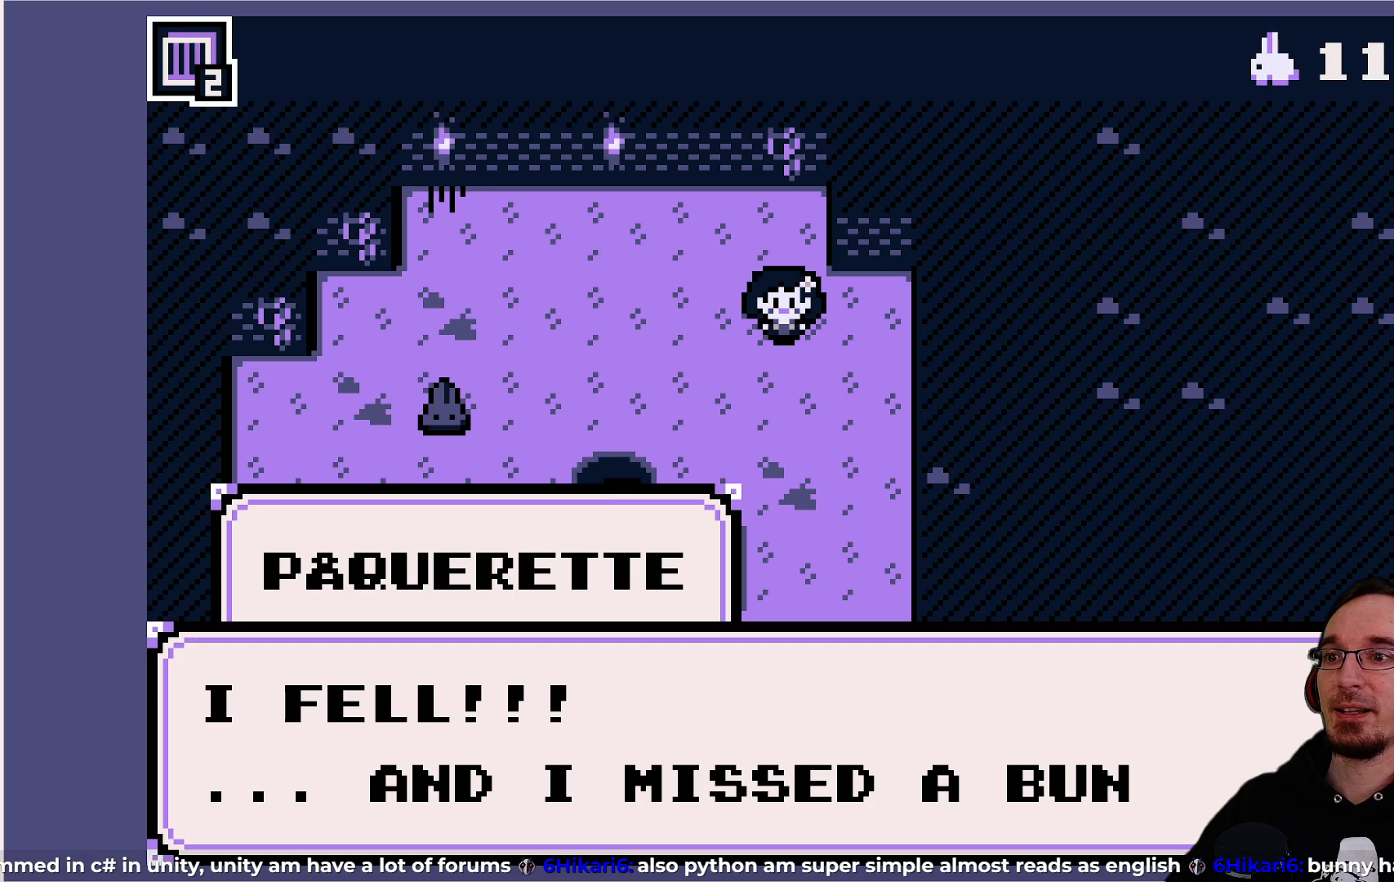
{"buttons": ["CROSS"], "left_stick": "center", "events": [[433, "CROSS", "down"]]}
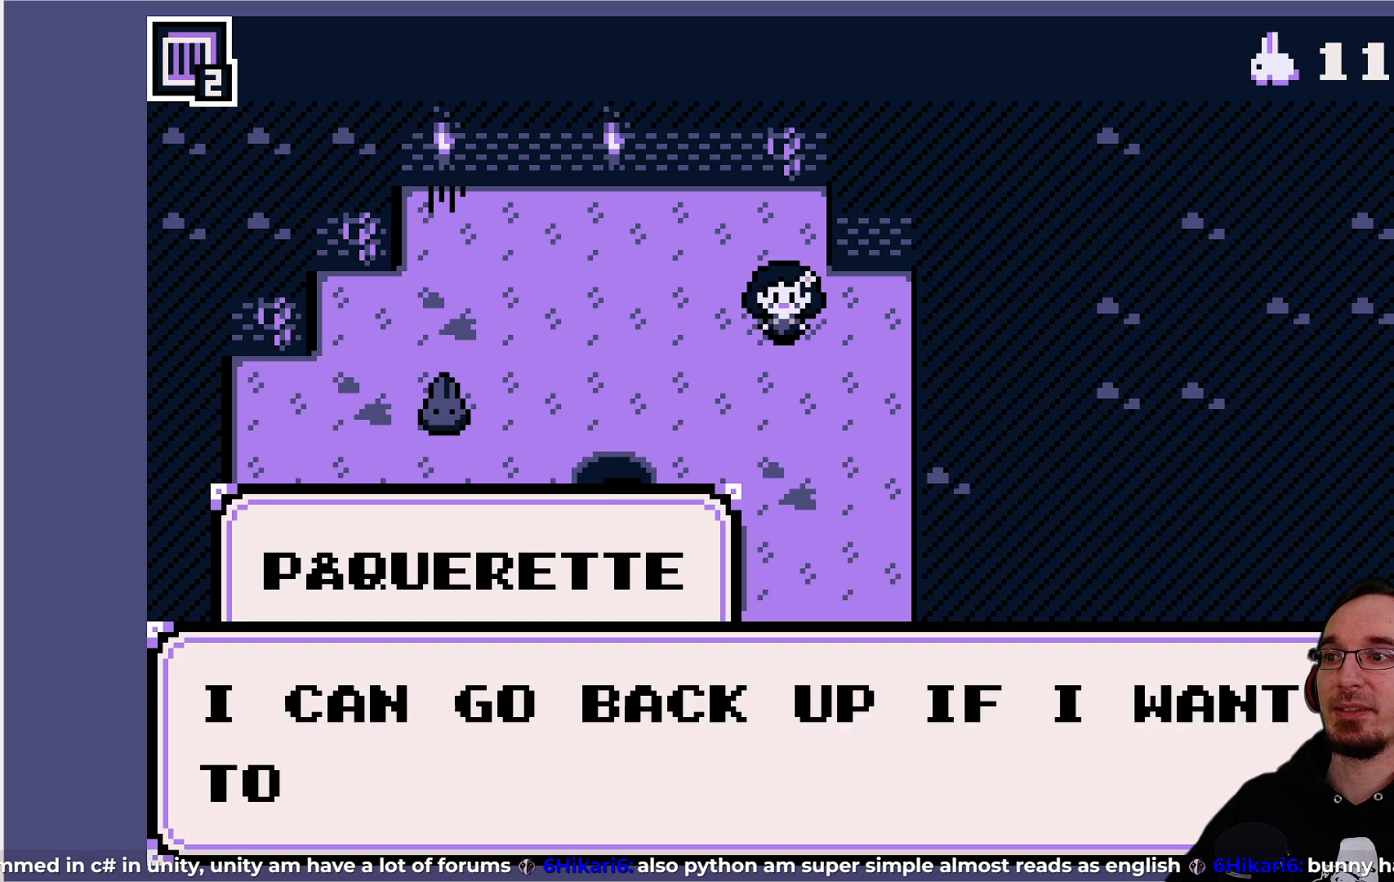
{"buttons": [], "left_stick": "center", "events": [[83, "CROSS", "up"]]}
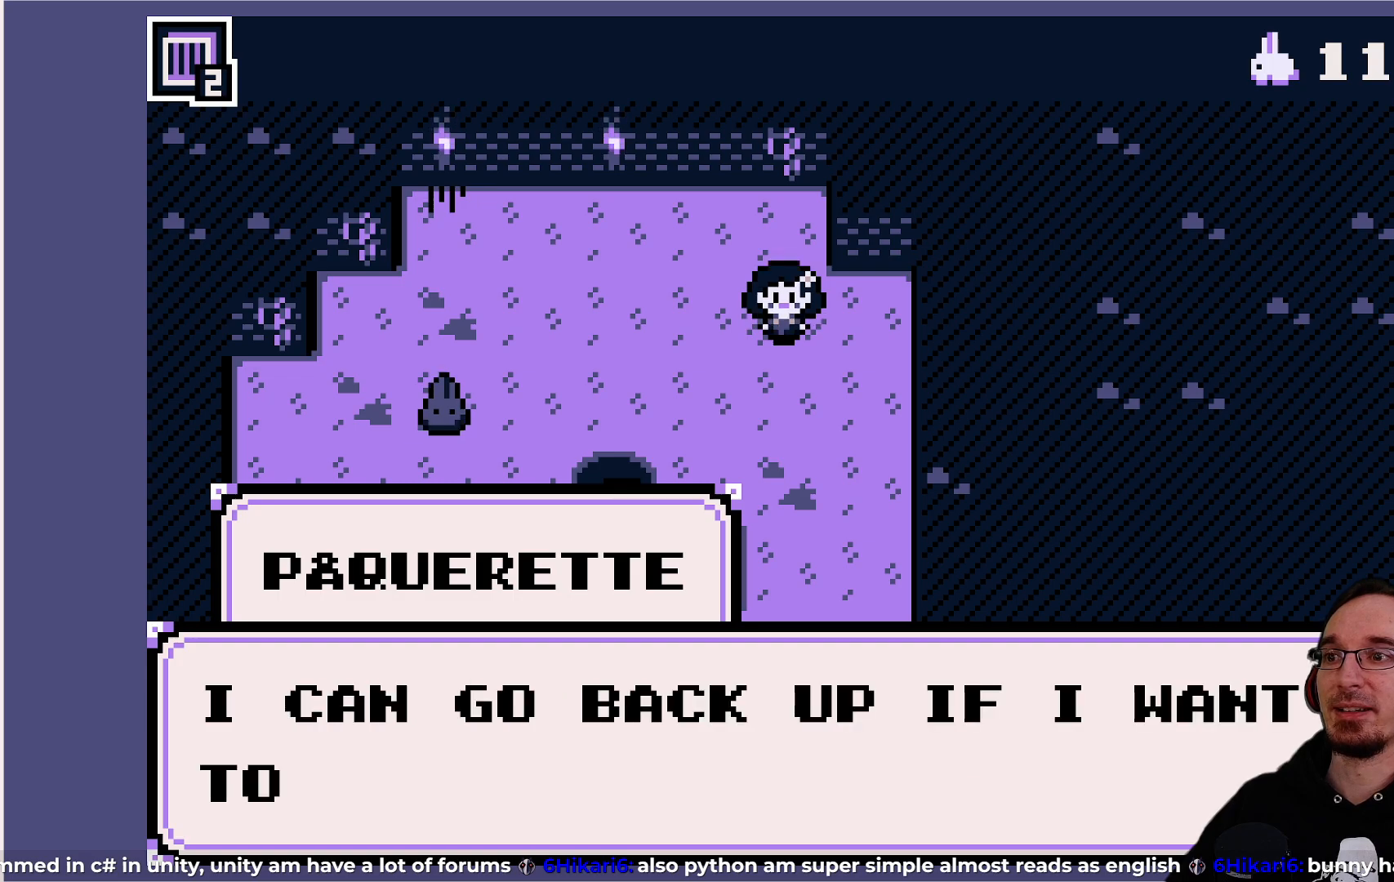
{"buttons": [], "left_stick": "center", "events": []}
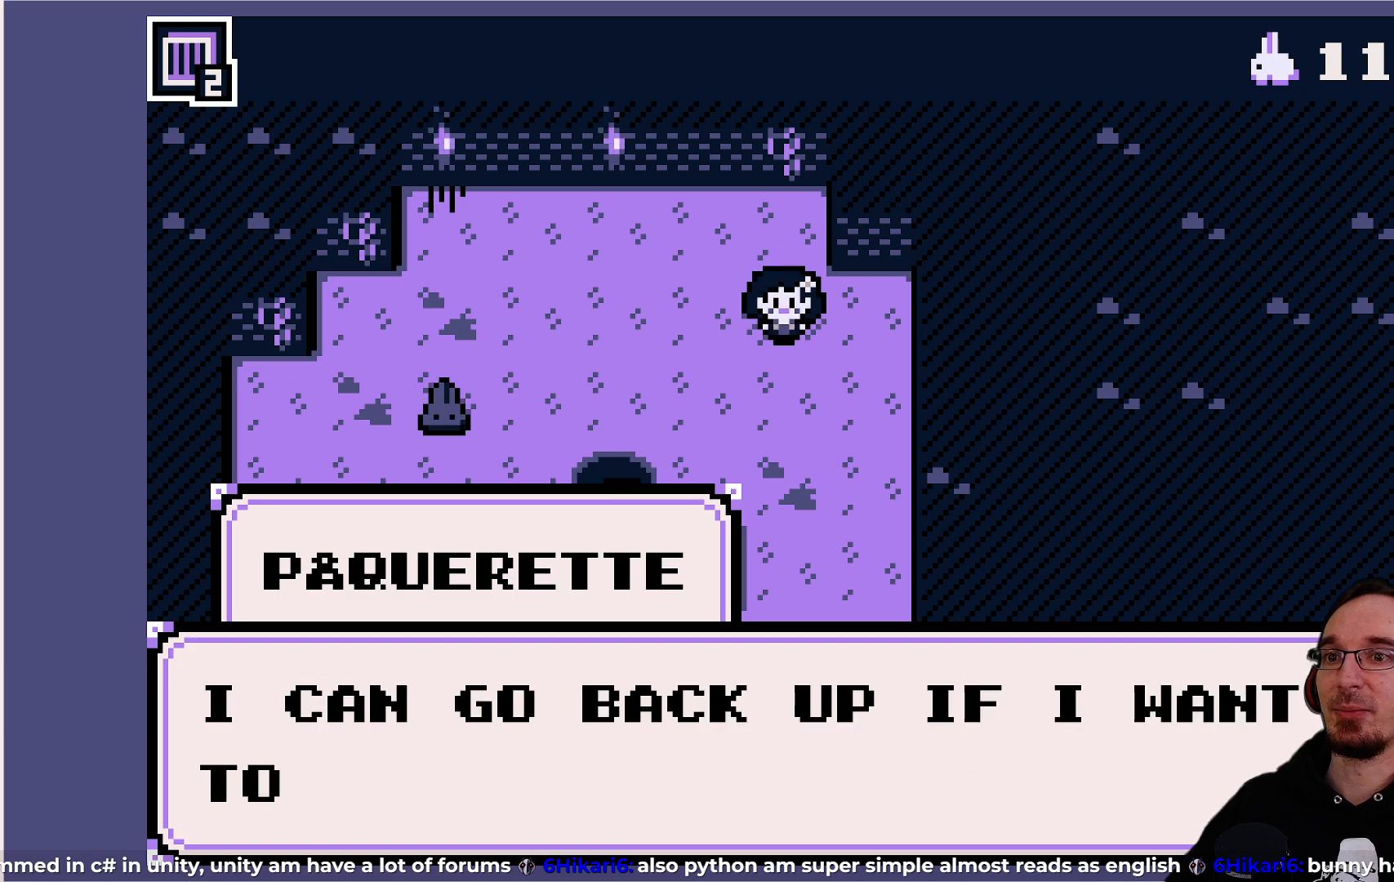
{"buttons": [], "left_stick": "center", "events": []}
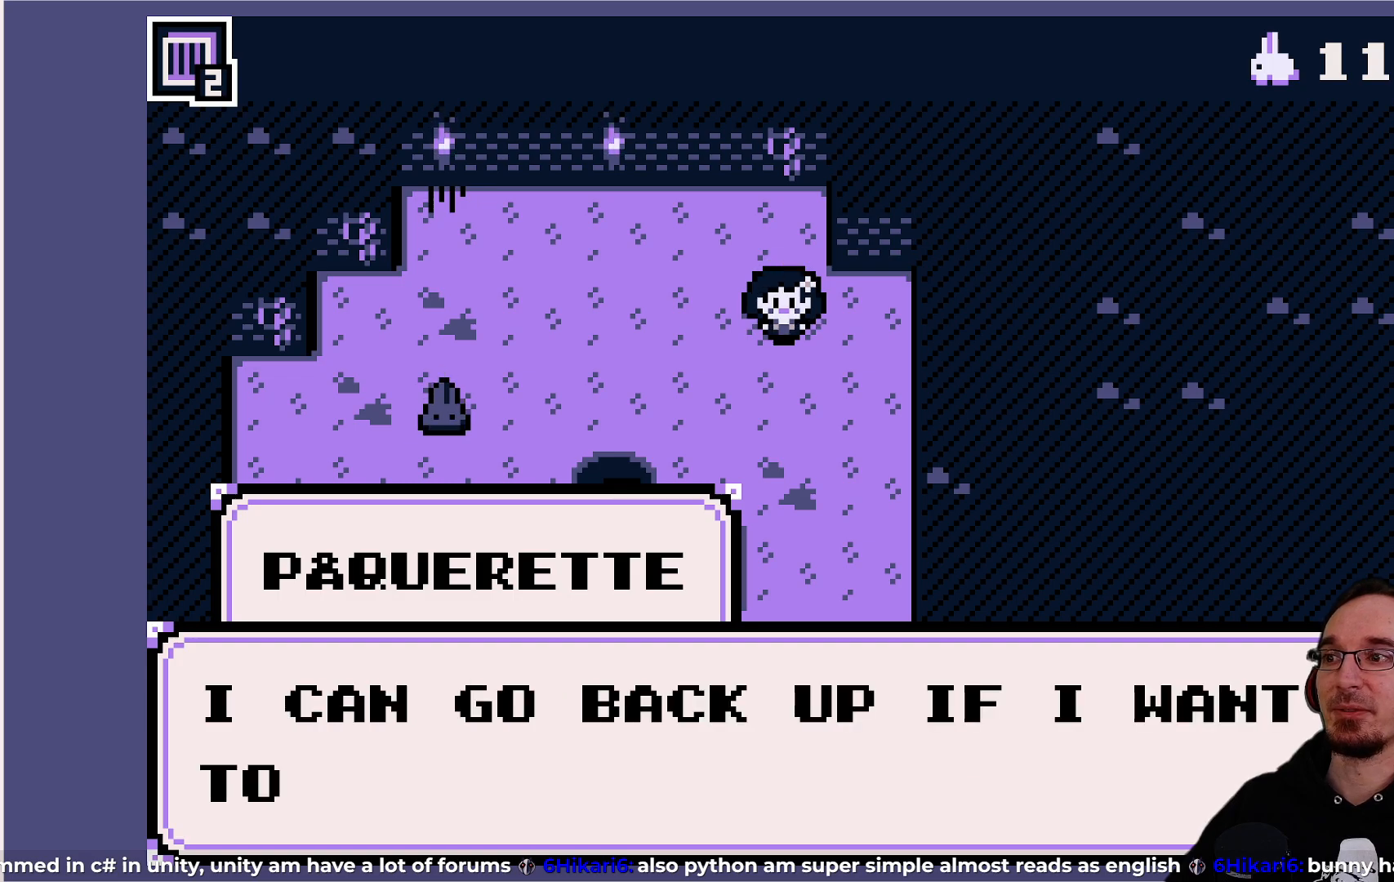
{"buttons": [], "left_stick": "center", "events": [[233, "CROSS", "down"], [383, "CROSS", "up"]]}
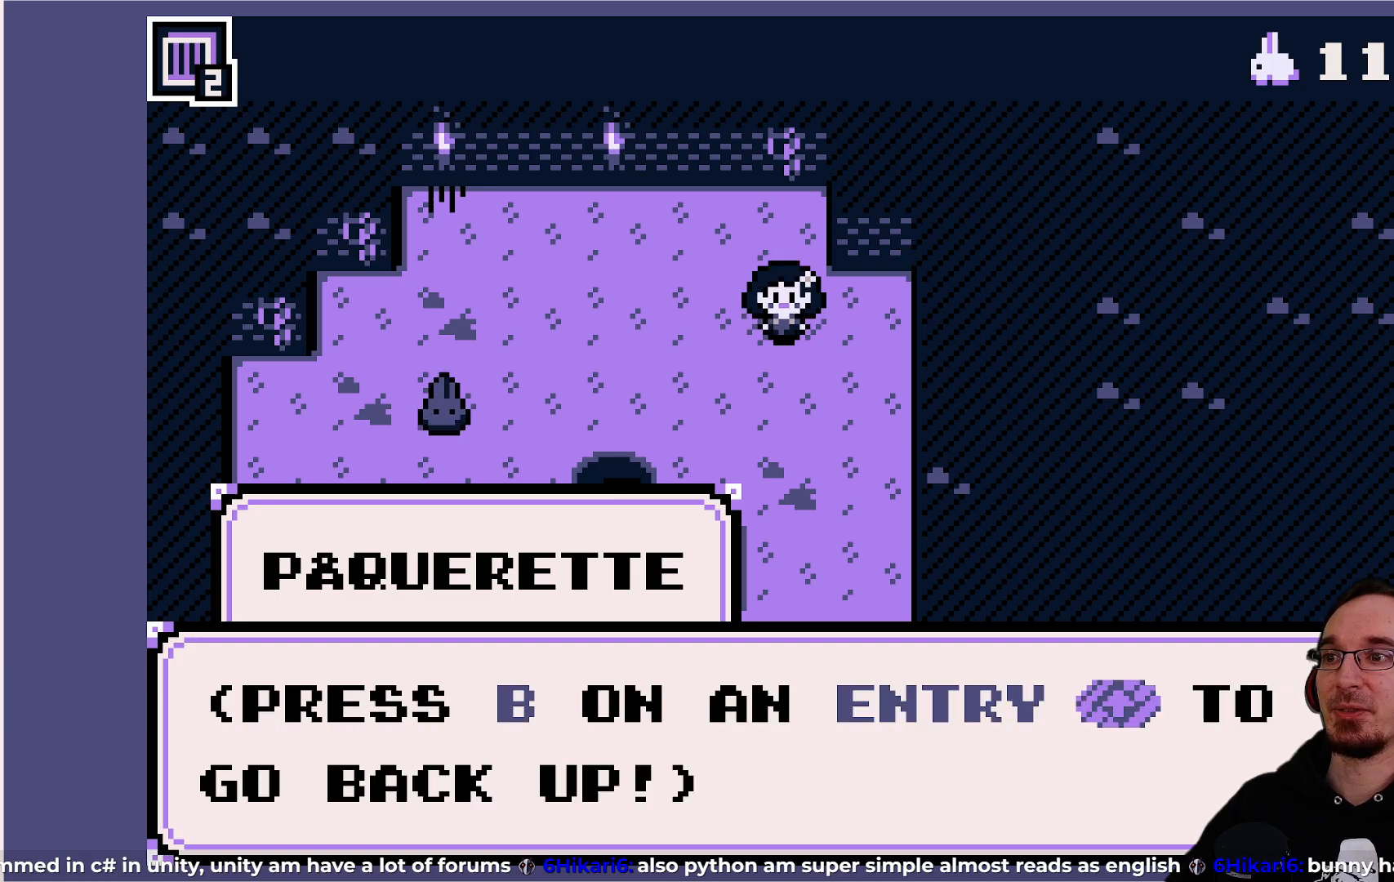
{"buttons": [], "left_stick": "center", "events": []}
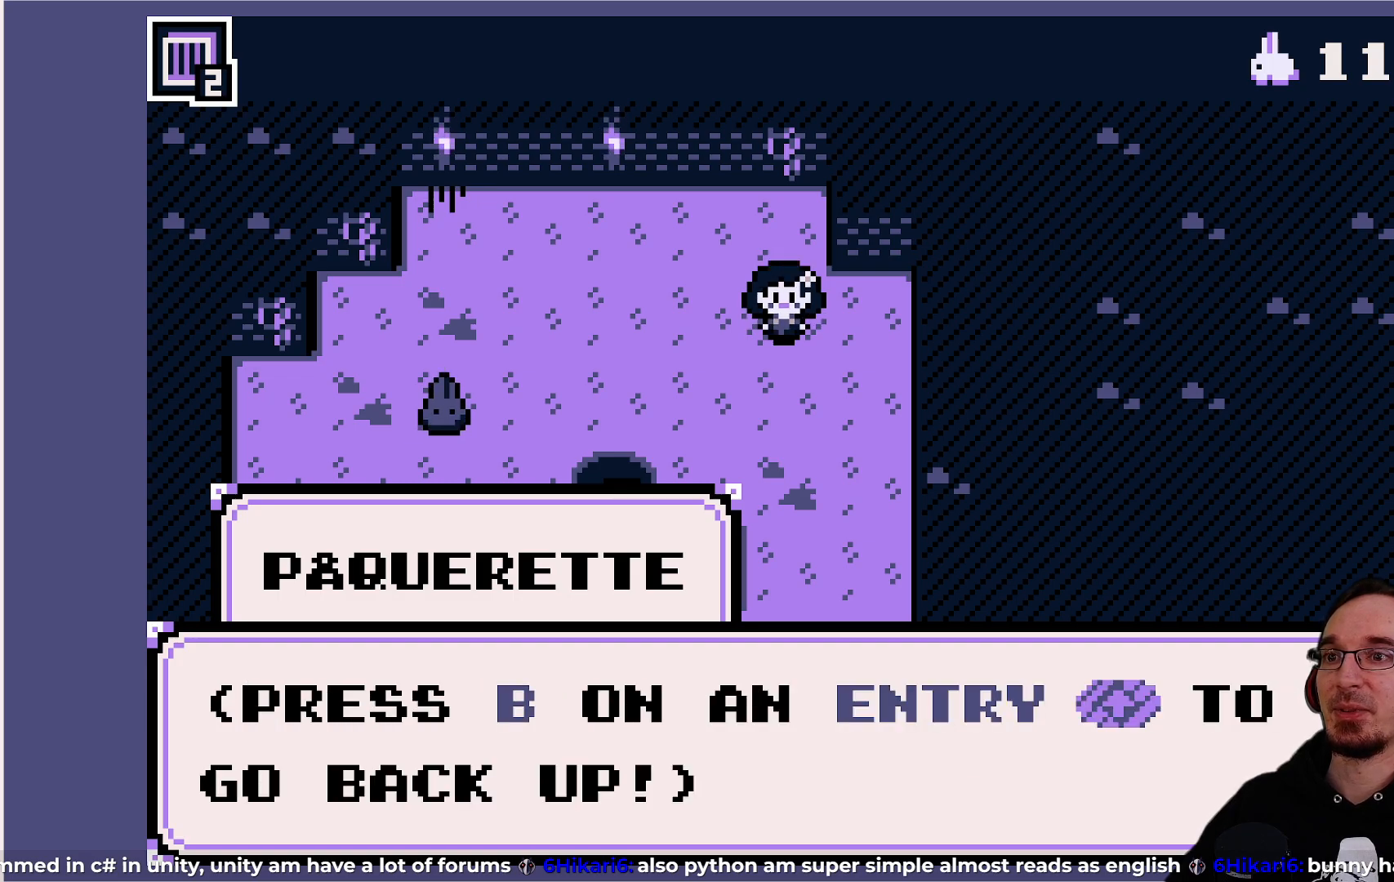
{"buttons": [], "left_stick": "center", "events": []}
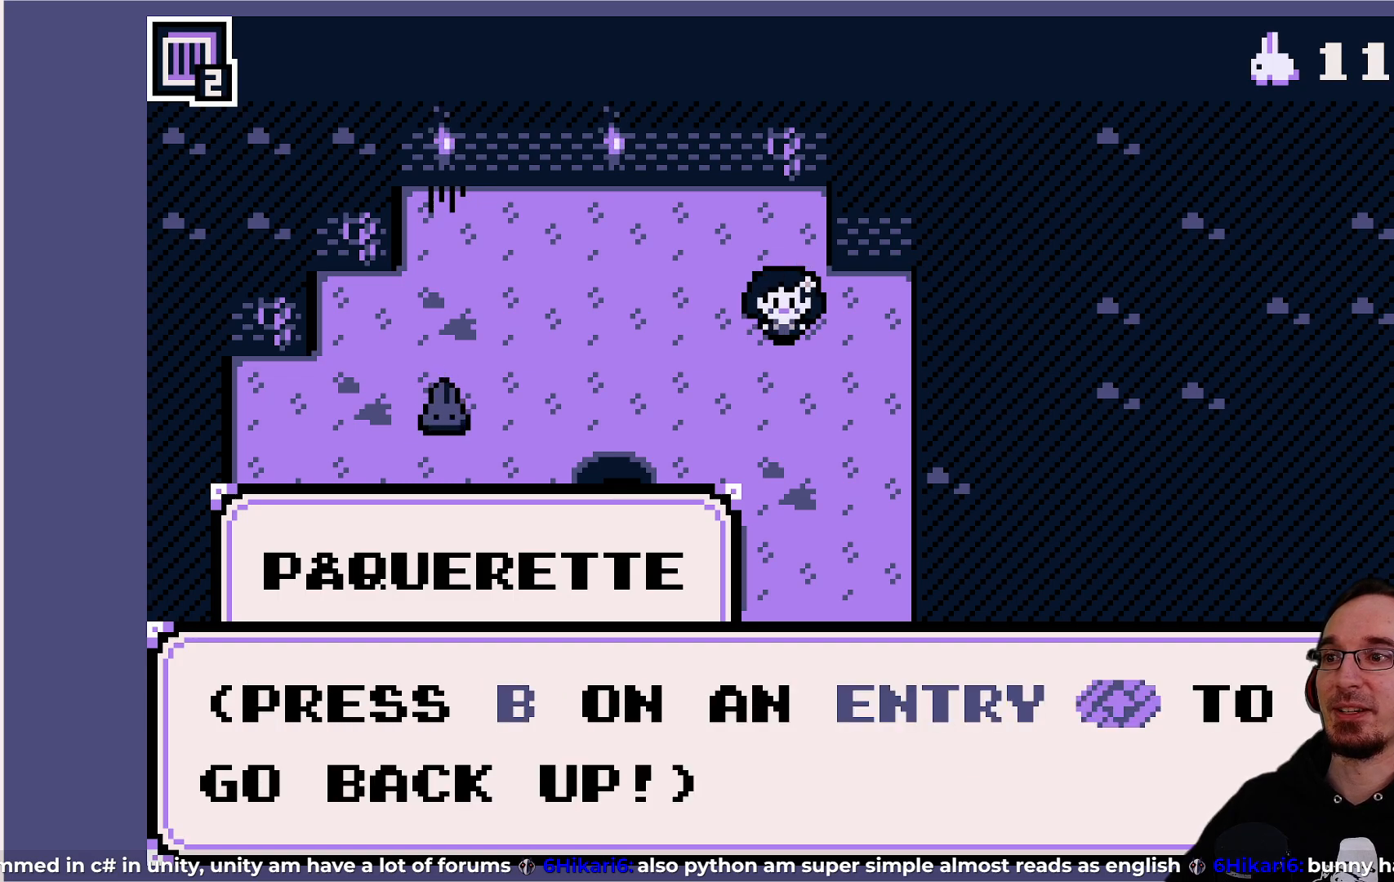
{"buttons": [], "left_stick": "center", "events": []}
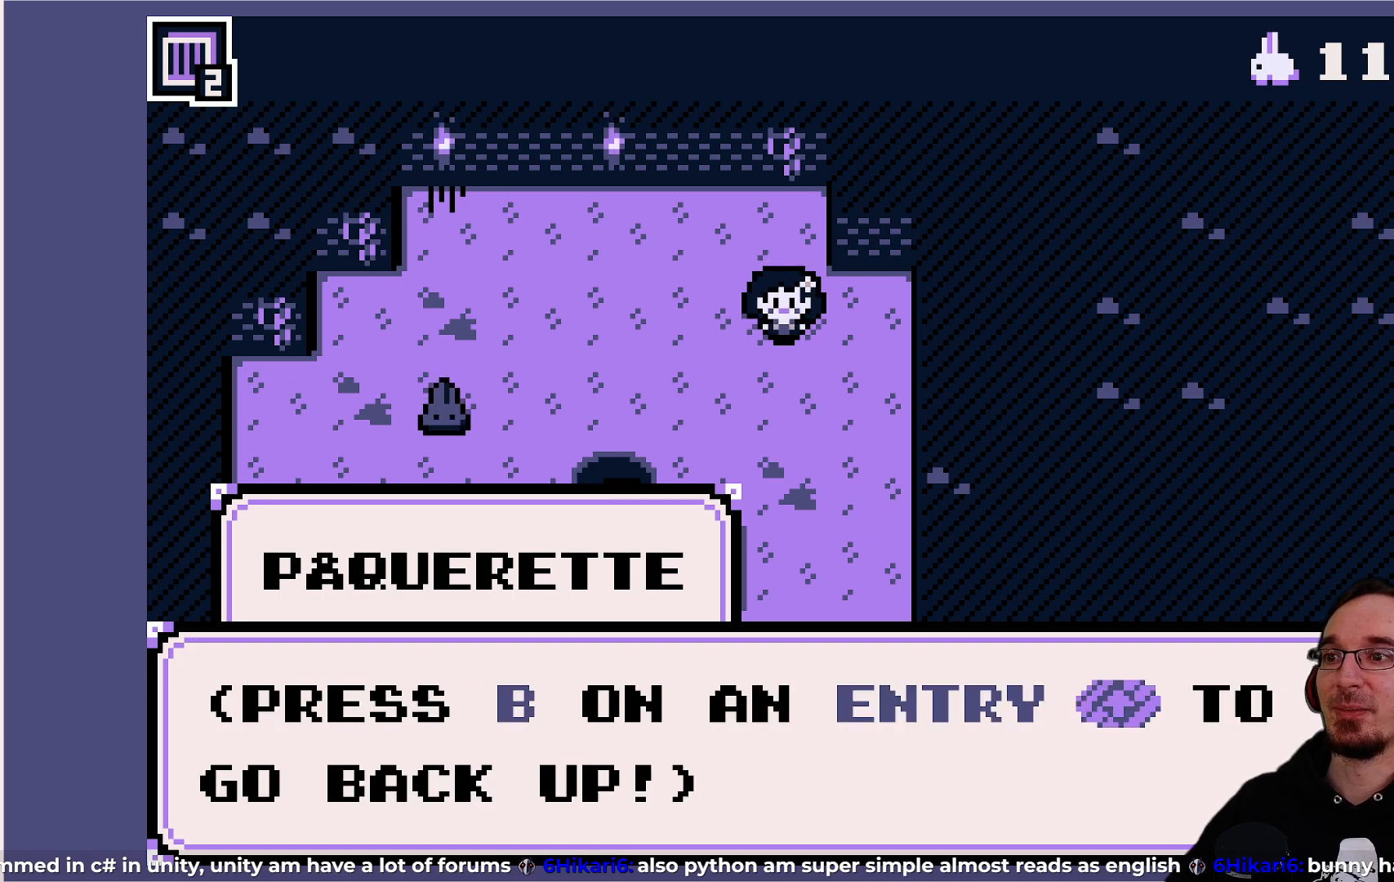
{"buttons": [], "left_stick": "center", "events": [[17, "CROSS", "down"], [150, "CROSS", "up"]]}
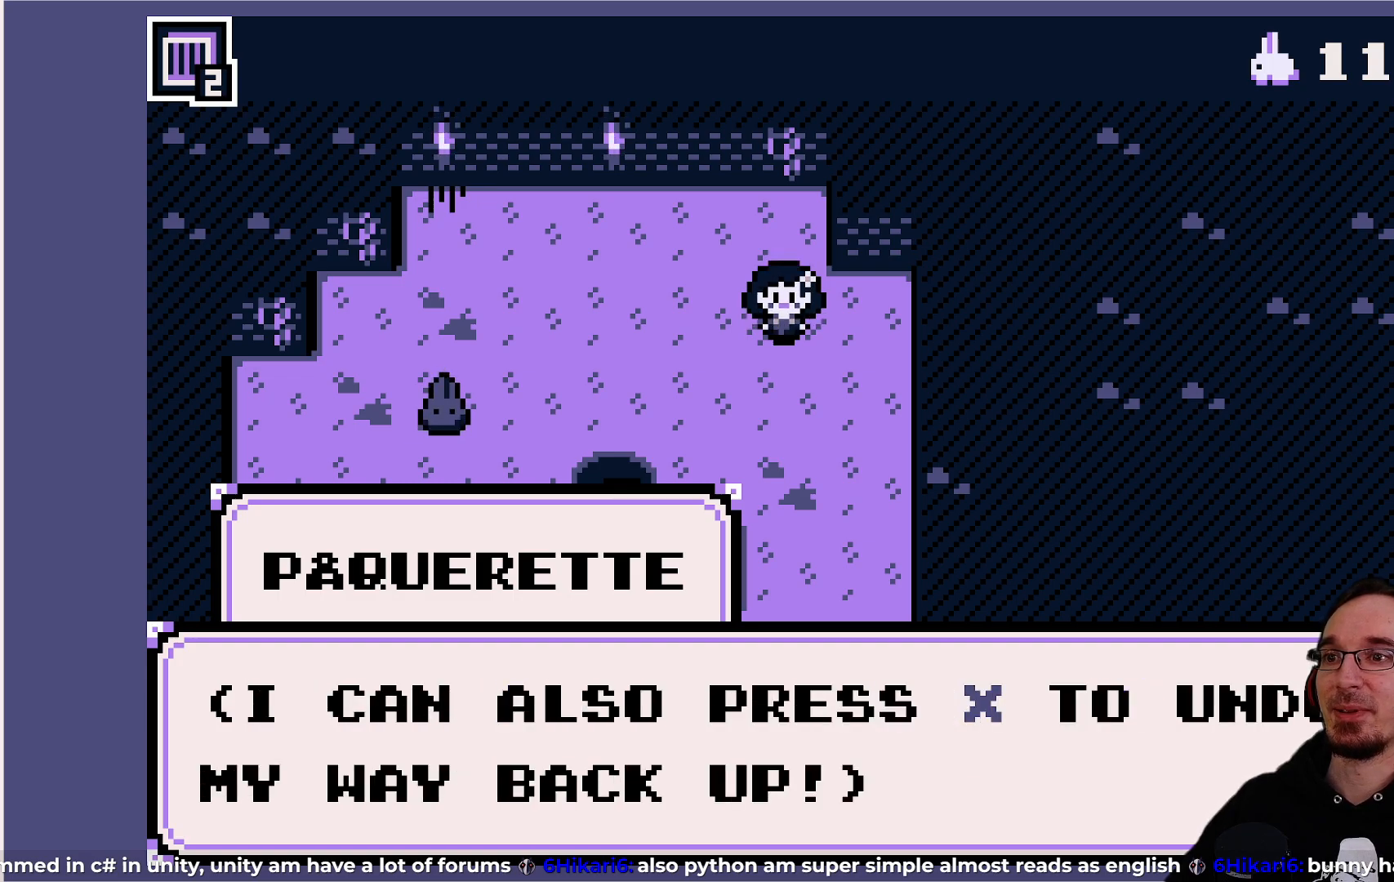
{"buttons": [], "left_stick": "center", "events": []}
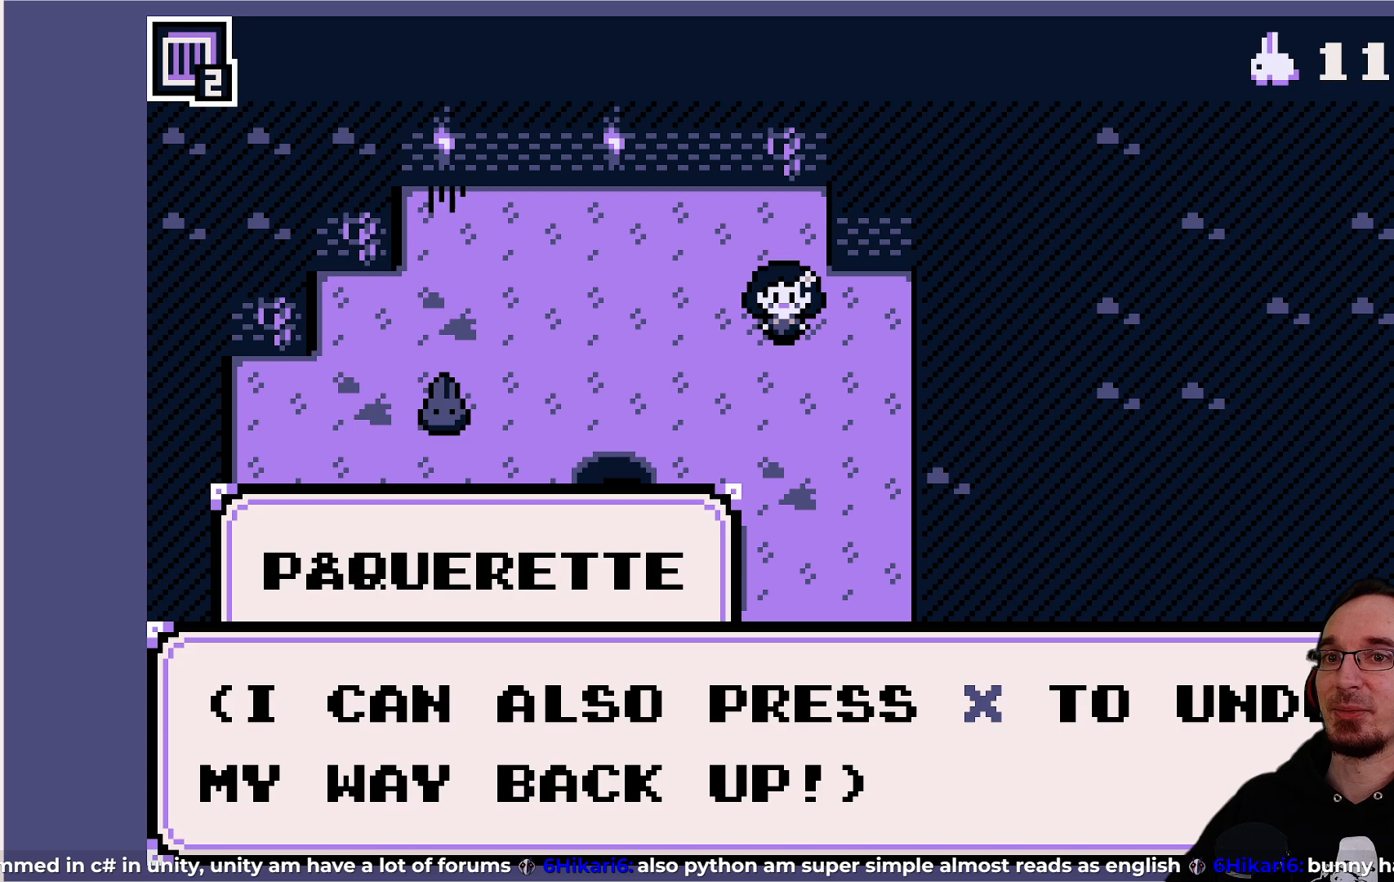
{"buttons": [], "left_stick": "center", "events": []}
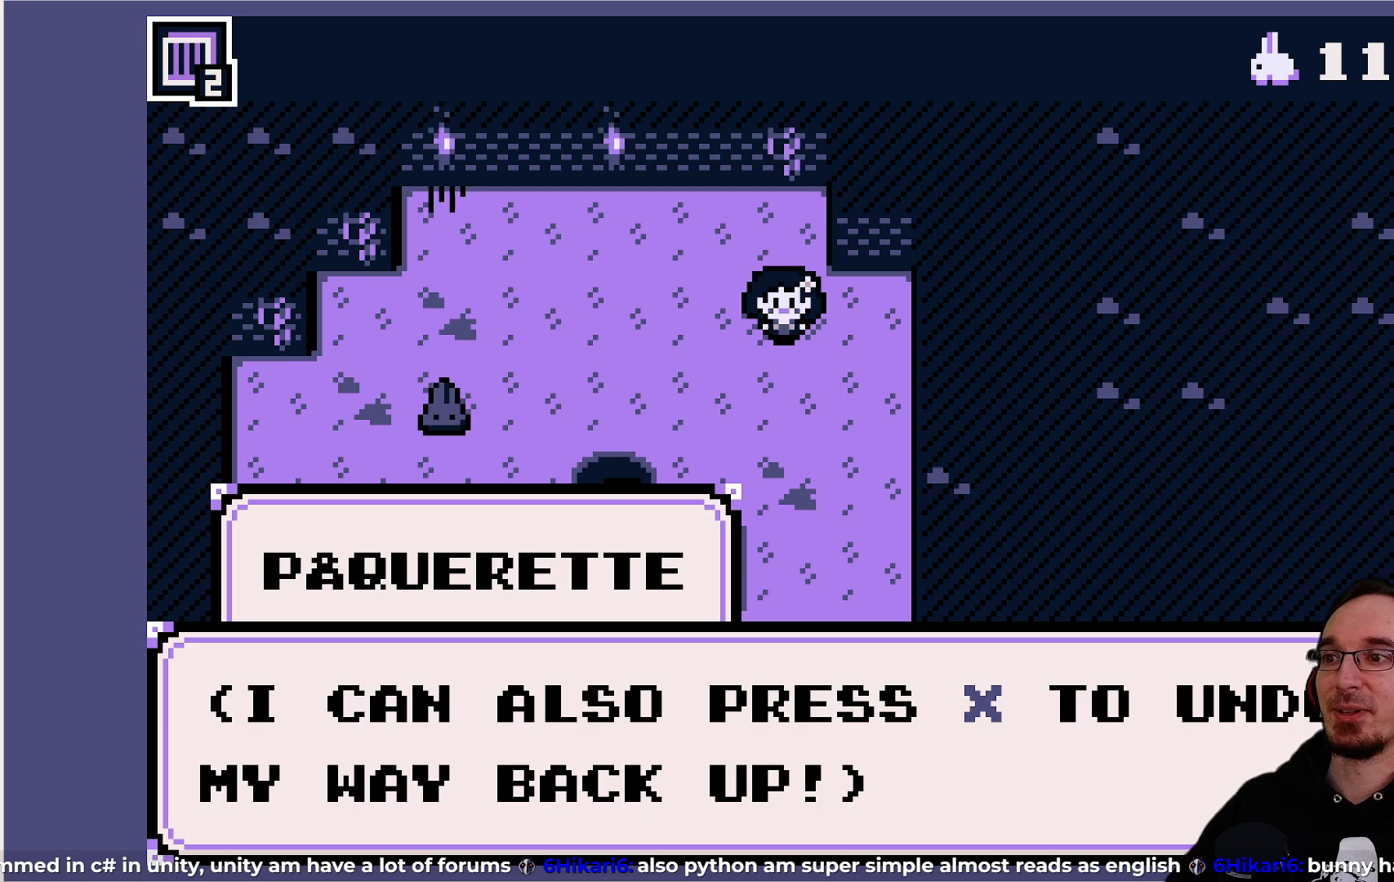
{"buttons": [], "left_stick": "center", "events": []}
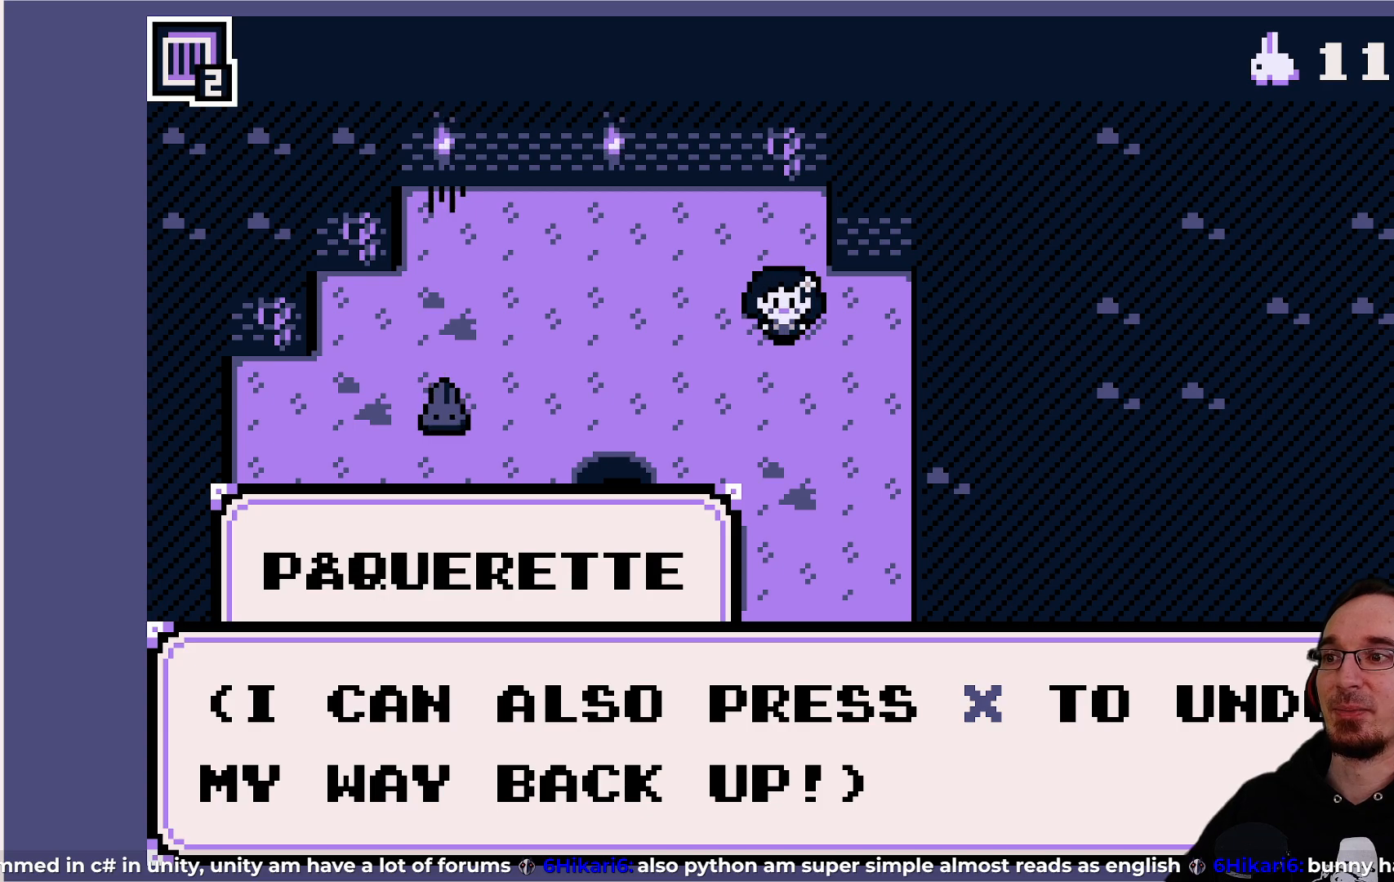
{"buttons": [], "left_stick": "center", "events": []}
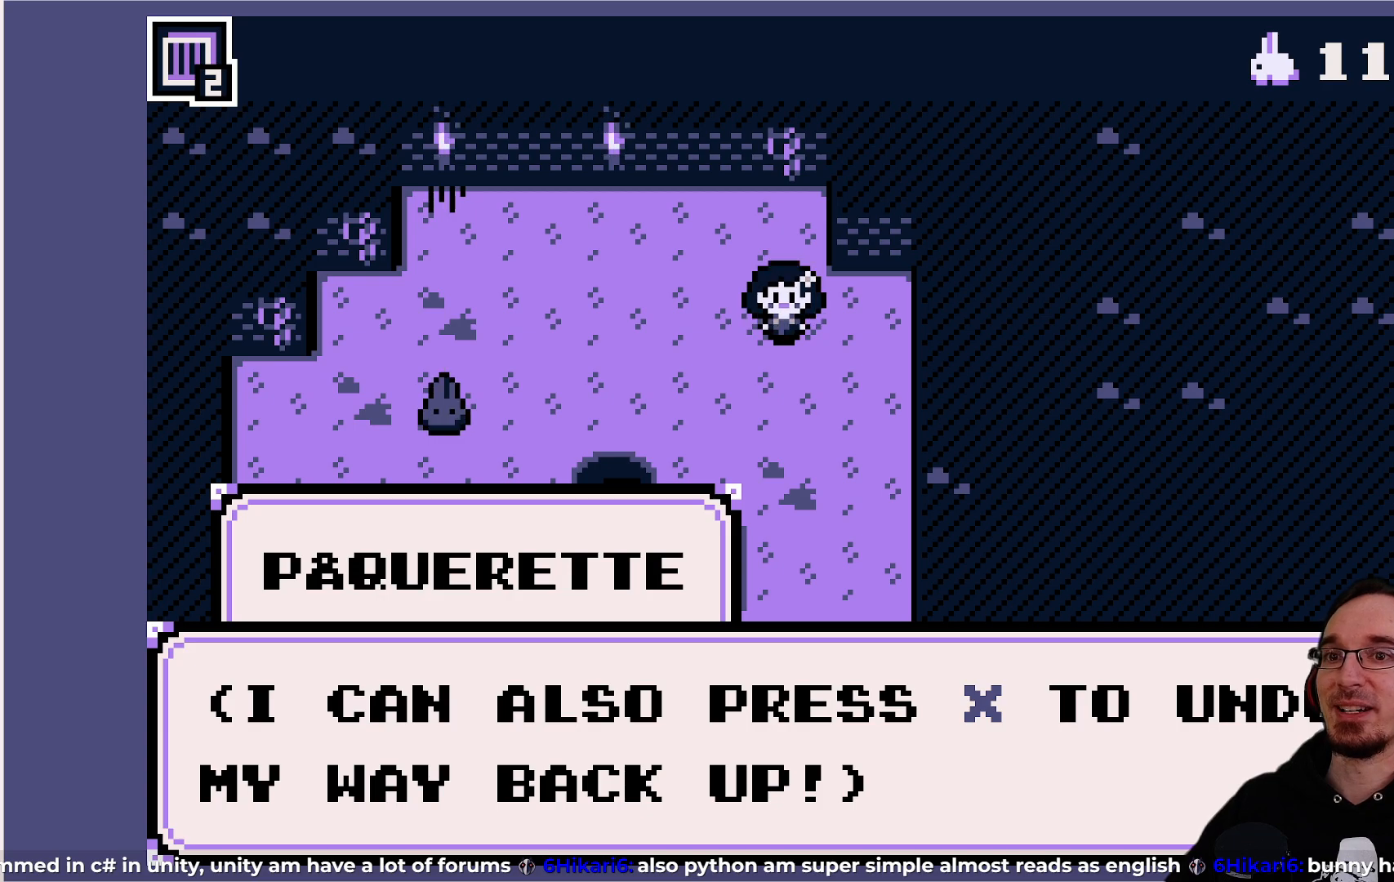
{"buttons": [], "left_stick": "center", "events": [[267, "CROSS", "down"], [383, "CROSS", "up"]]}
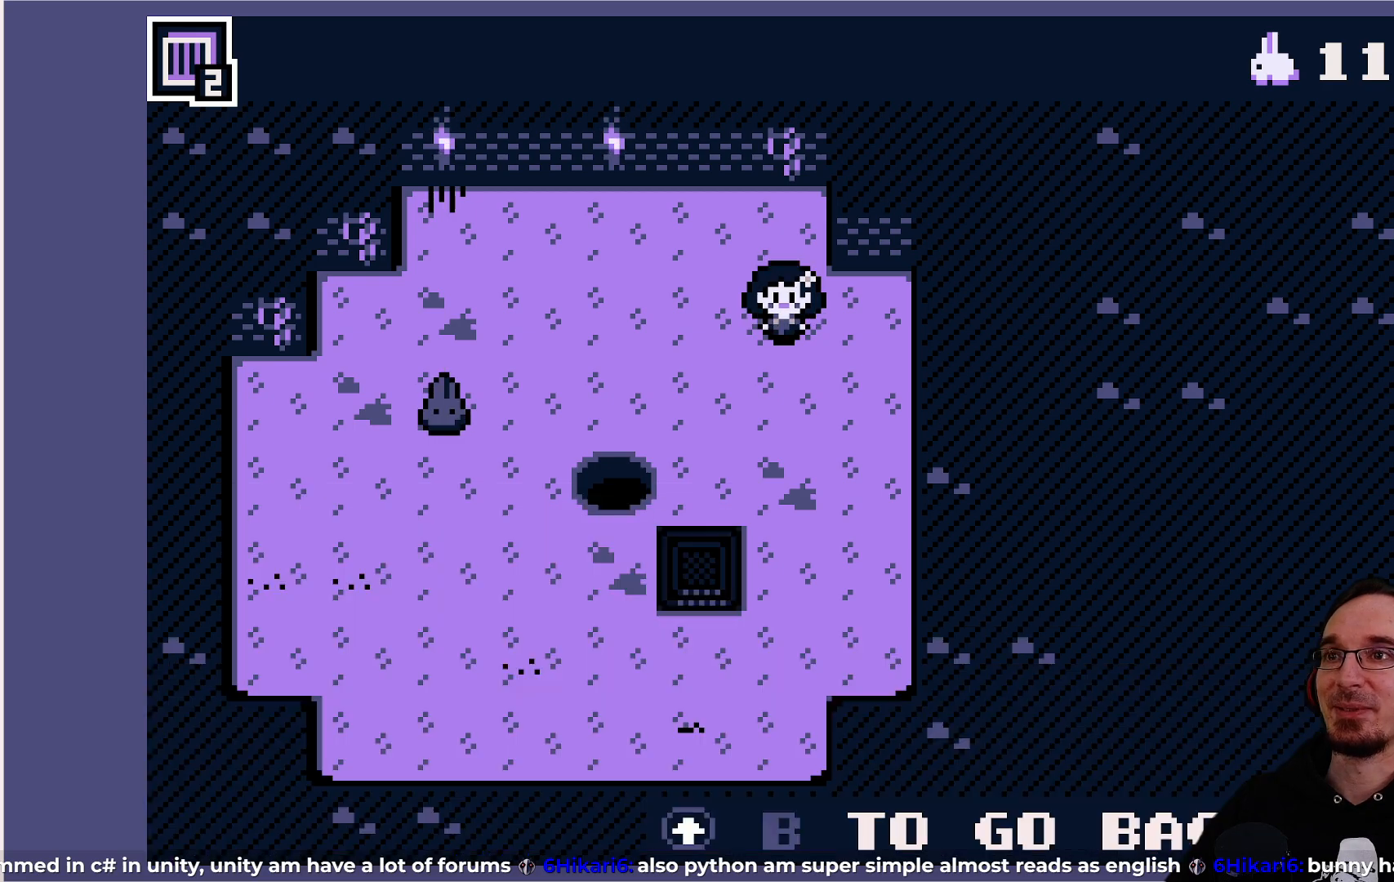
{"buttons": [], "left_stick": "center", "events": [[233, "SQUARE", "down"], [333, "SQUARE", "up"]]}
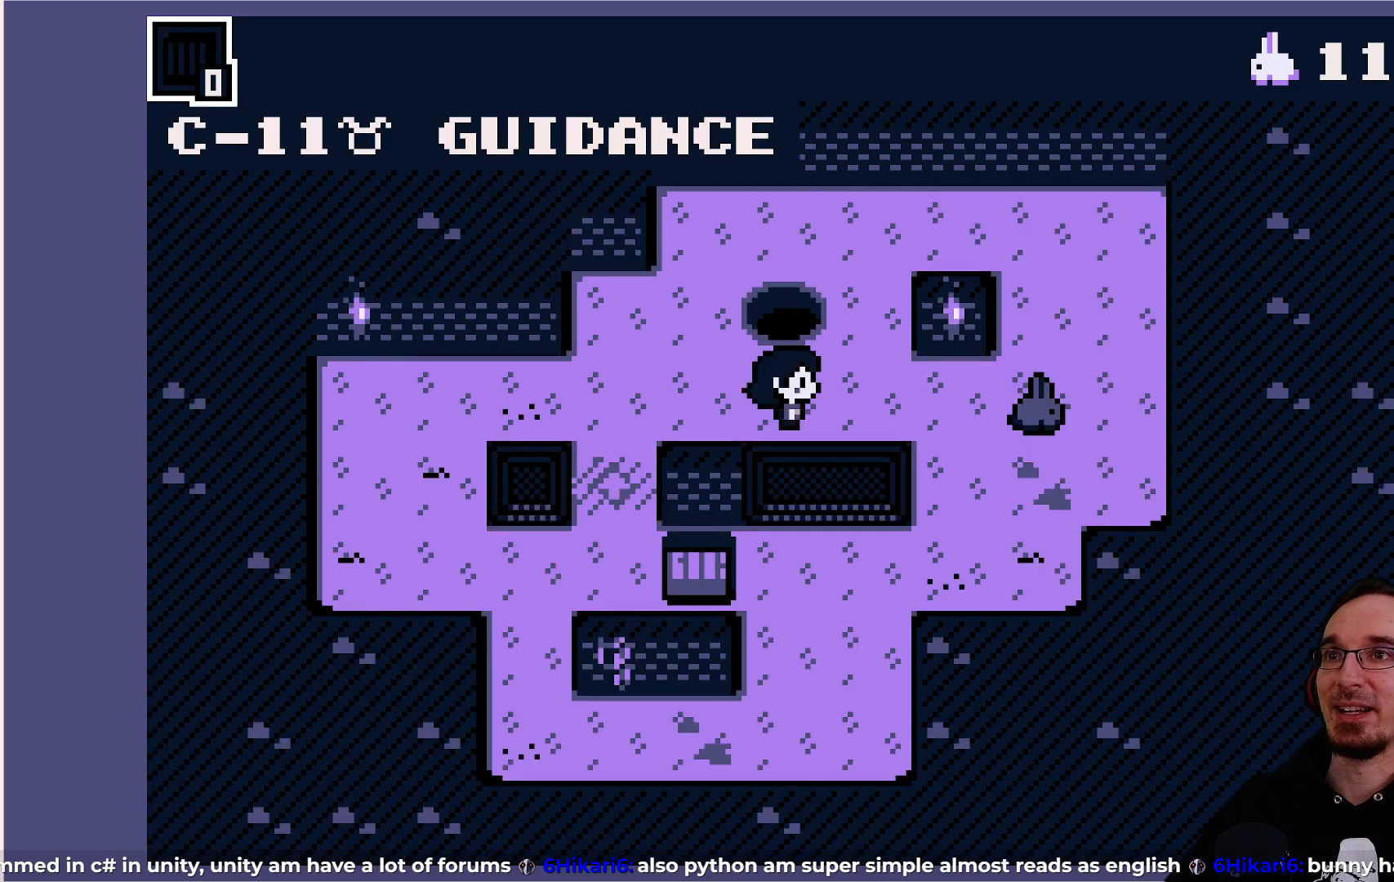
{"buttons": [], "left_stick": "center", "events": []}
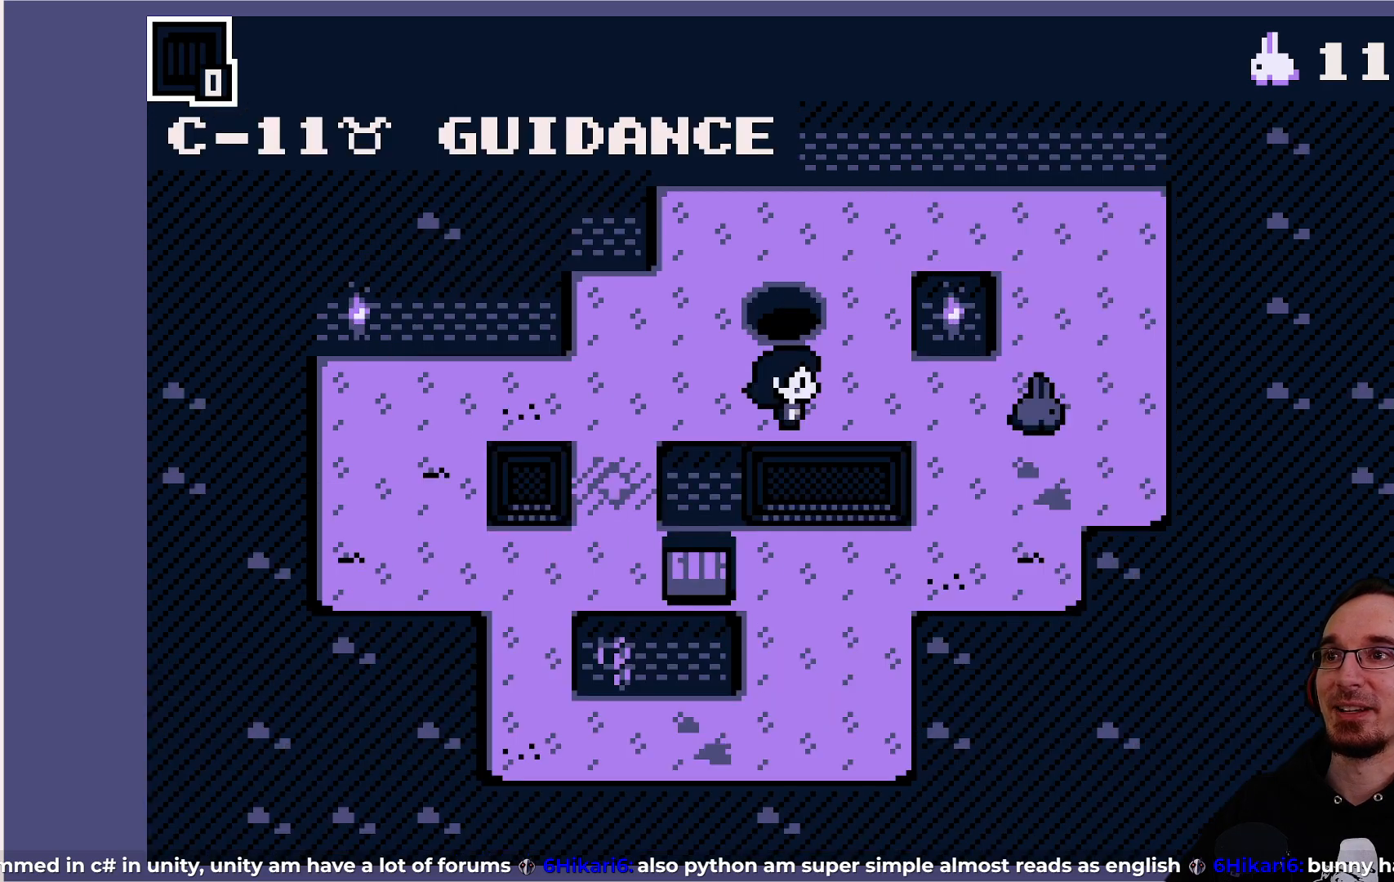
{"buttons": [], "left_stick": "center", "events": []}